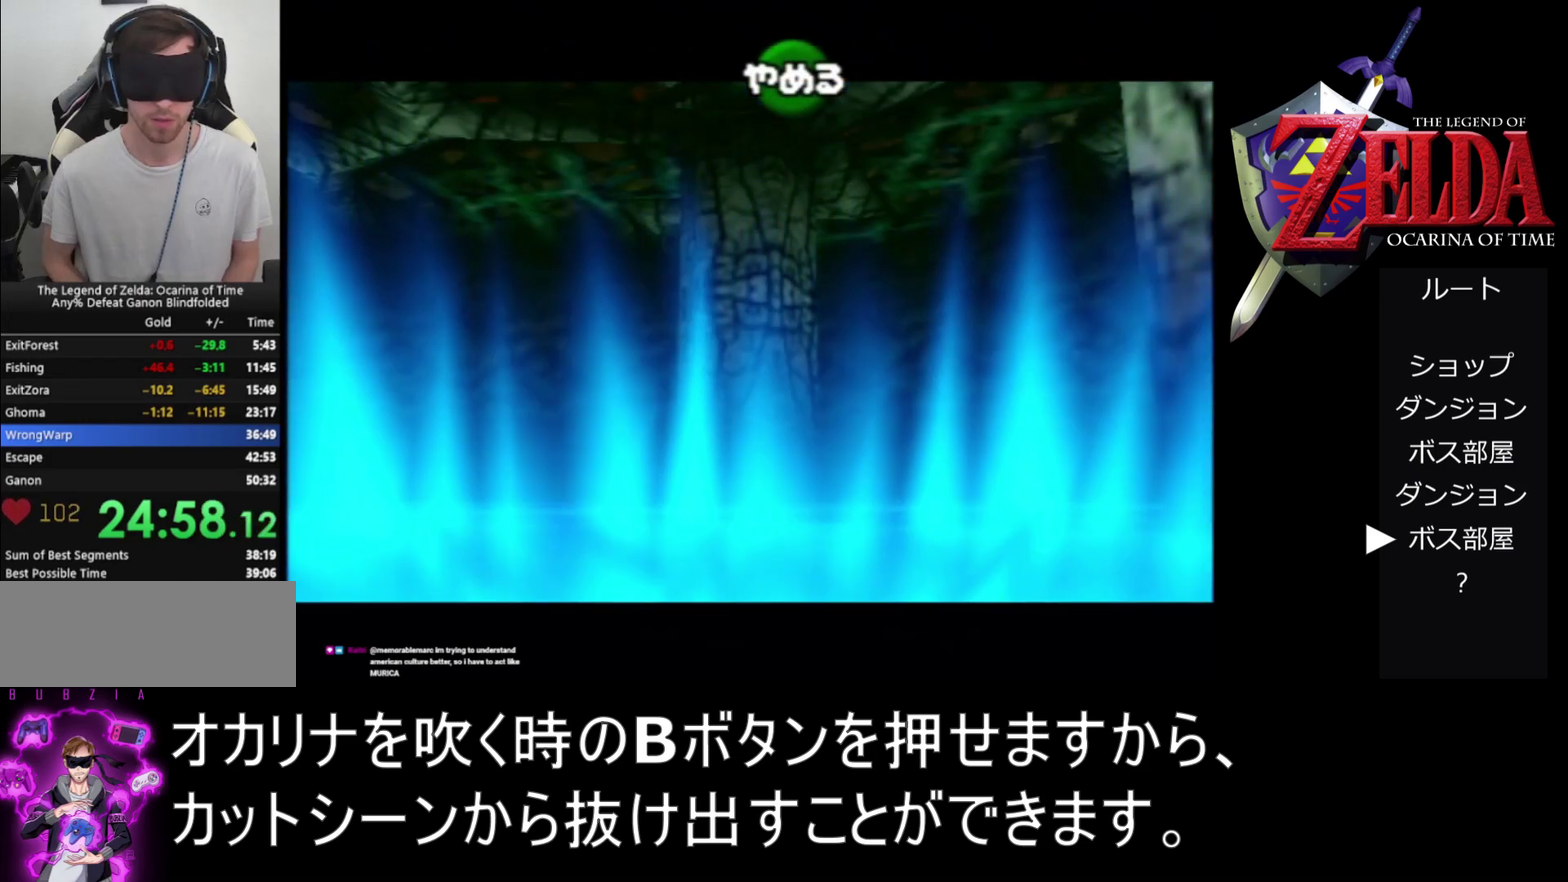
Gameplay with a controller (Nintendo layout); each line is a JSON object with the inputs held at the frame after it. "events" lists button and stick changes between this image and that frame as [ms after this image, input, new state], when the widget could be followed in between. Not read: L3 R3.
{"buttons": [], "left_stick": "down", "events": []}
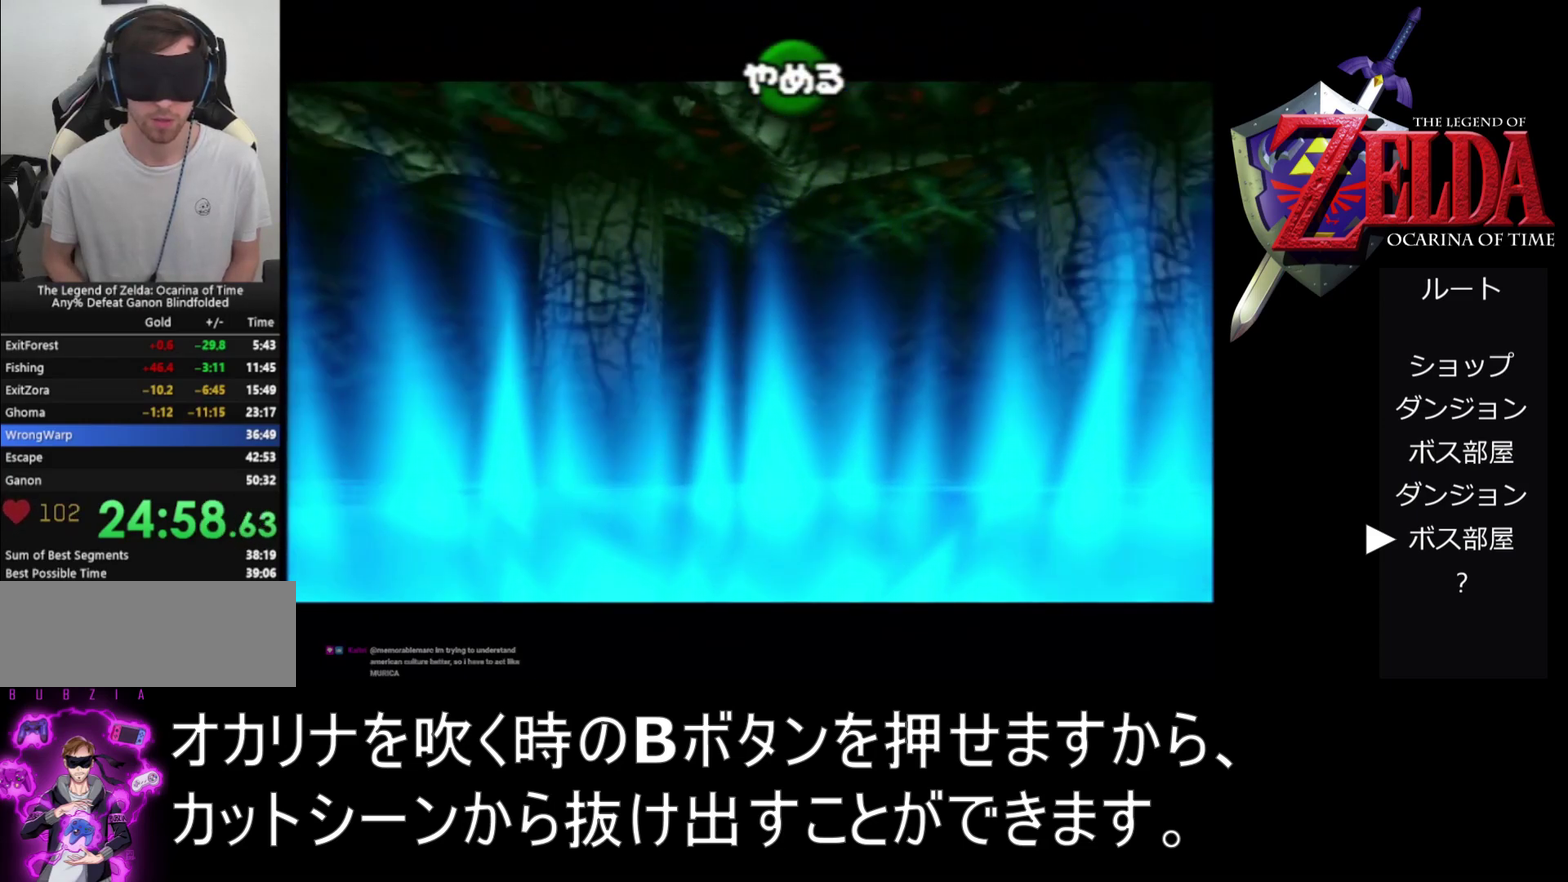
{"buttons": [], "left_stick": "down", "events": []}
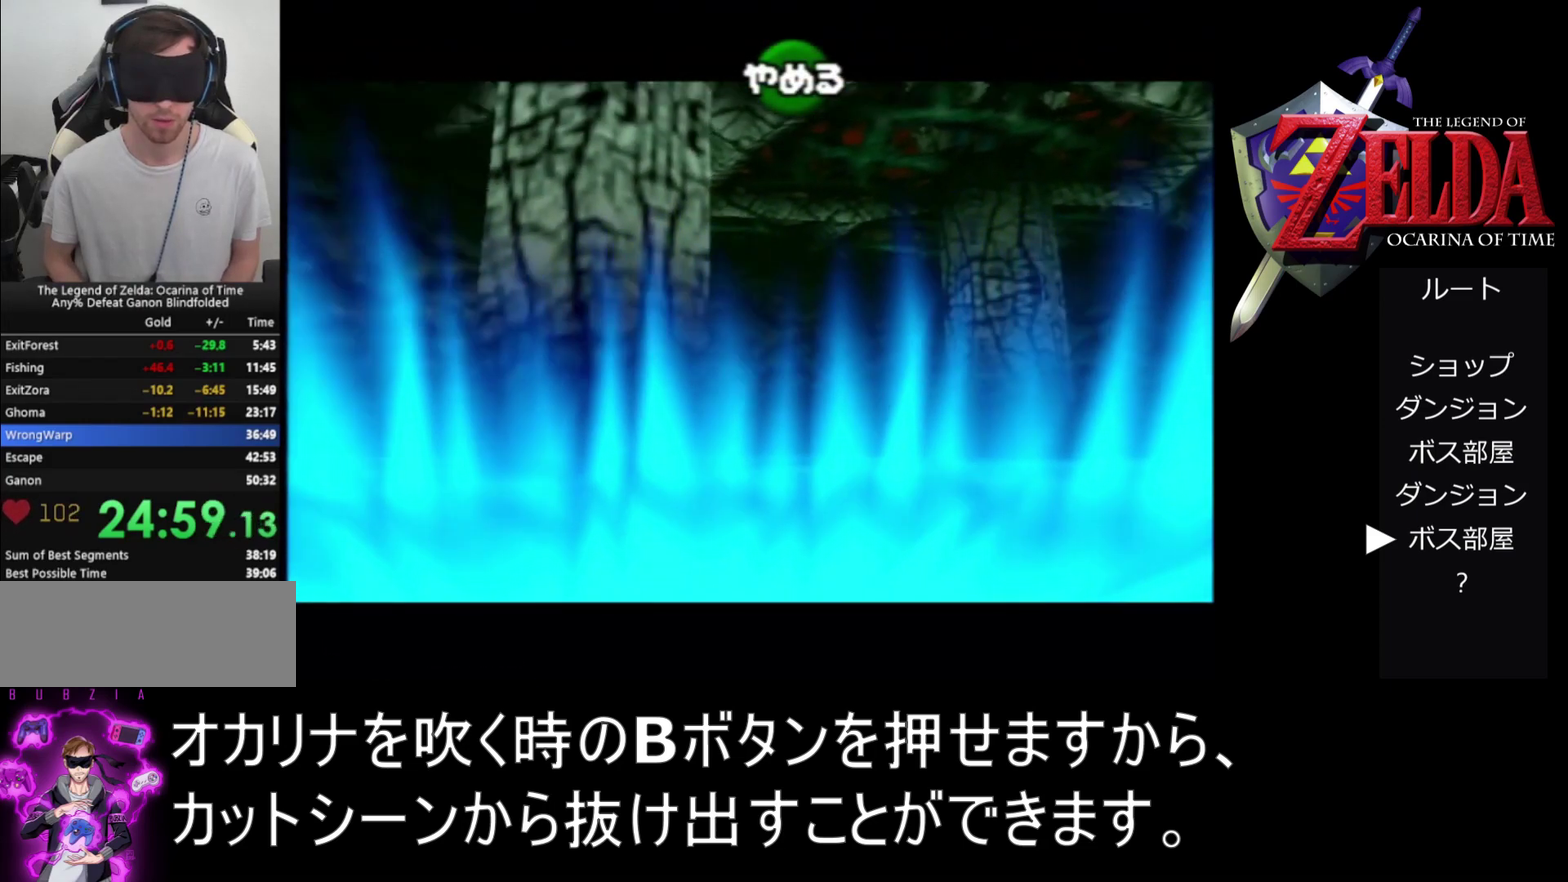
{"buttons": [], "left_stick": "down", "events": []}
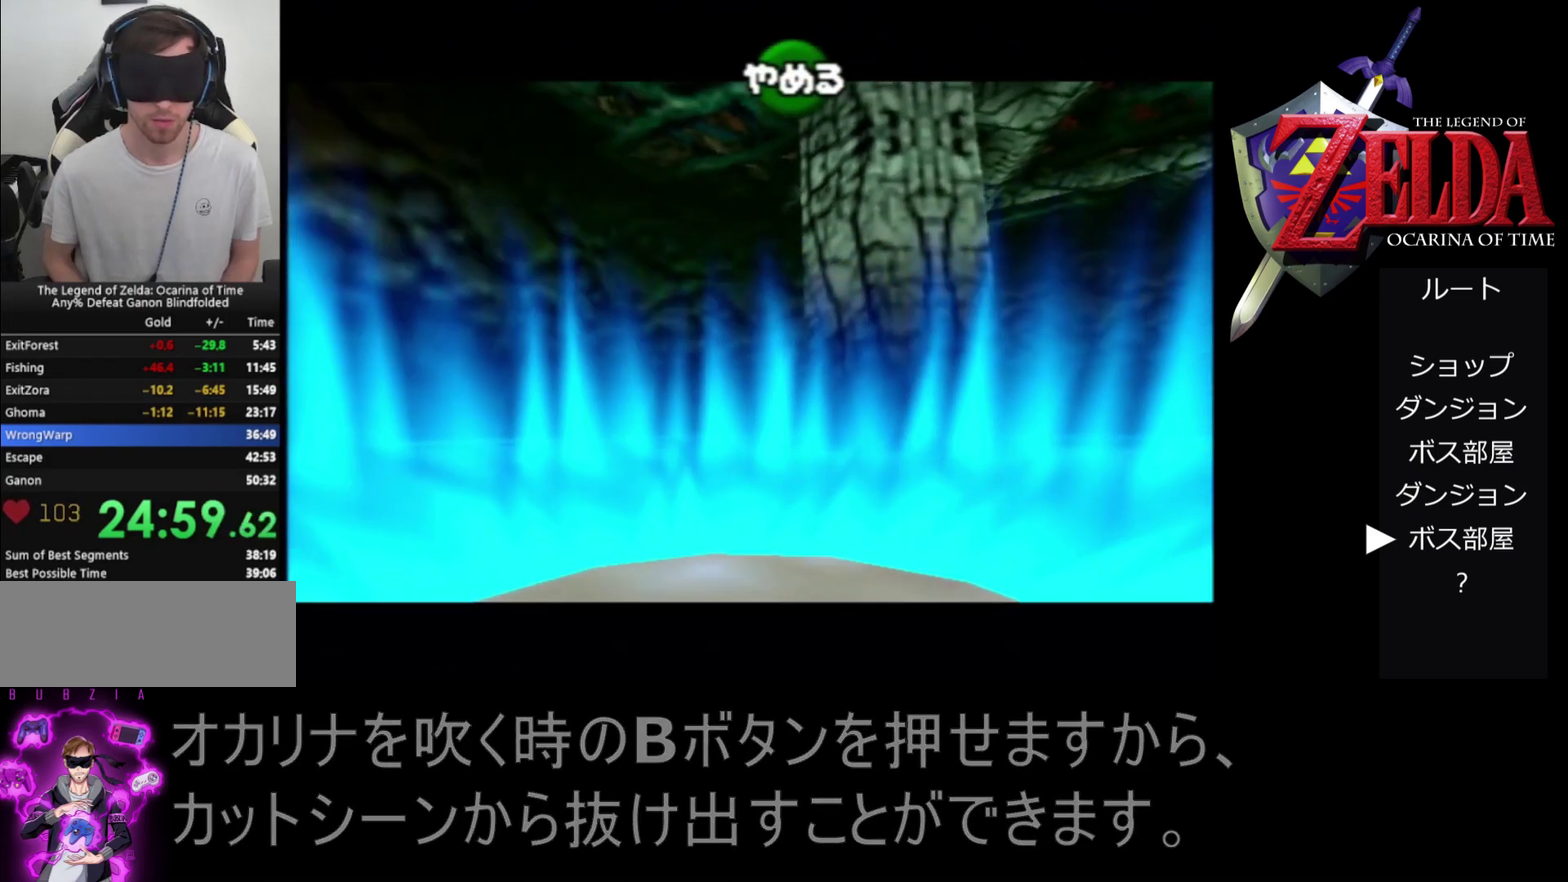
{"buttons": [], "left_stick": "down", "events": []}
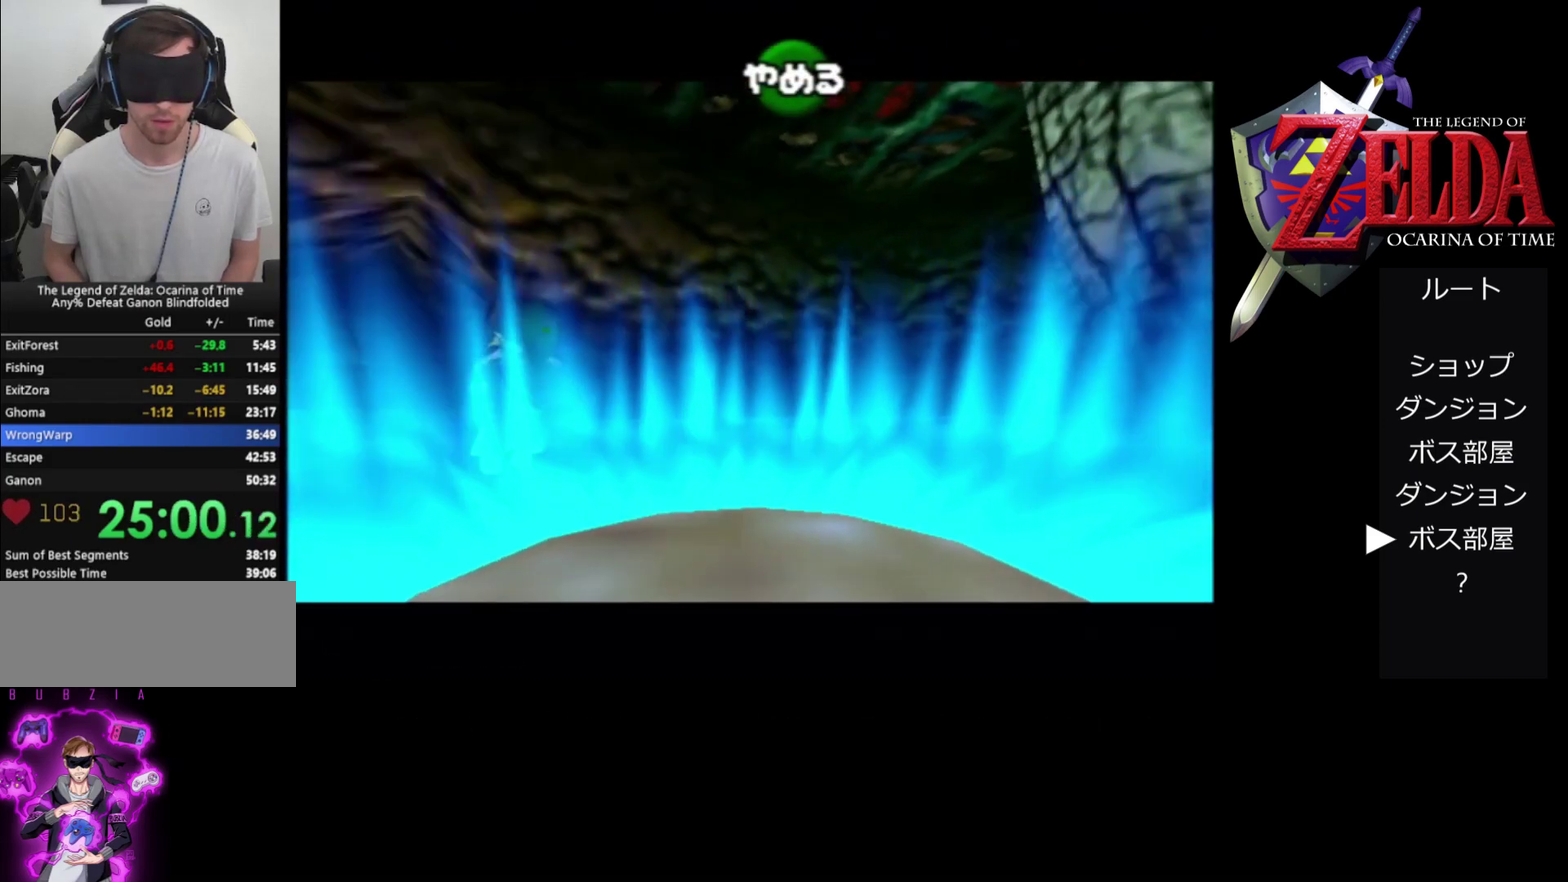
{"buttons": [], "left_stick": "down", "events": []}
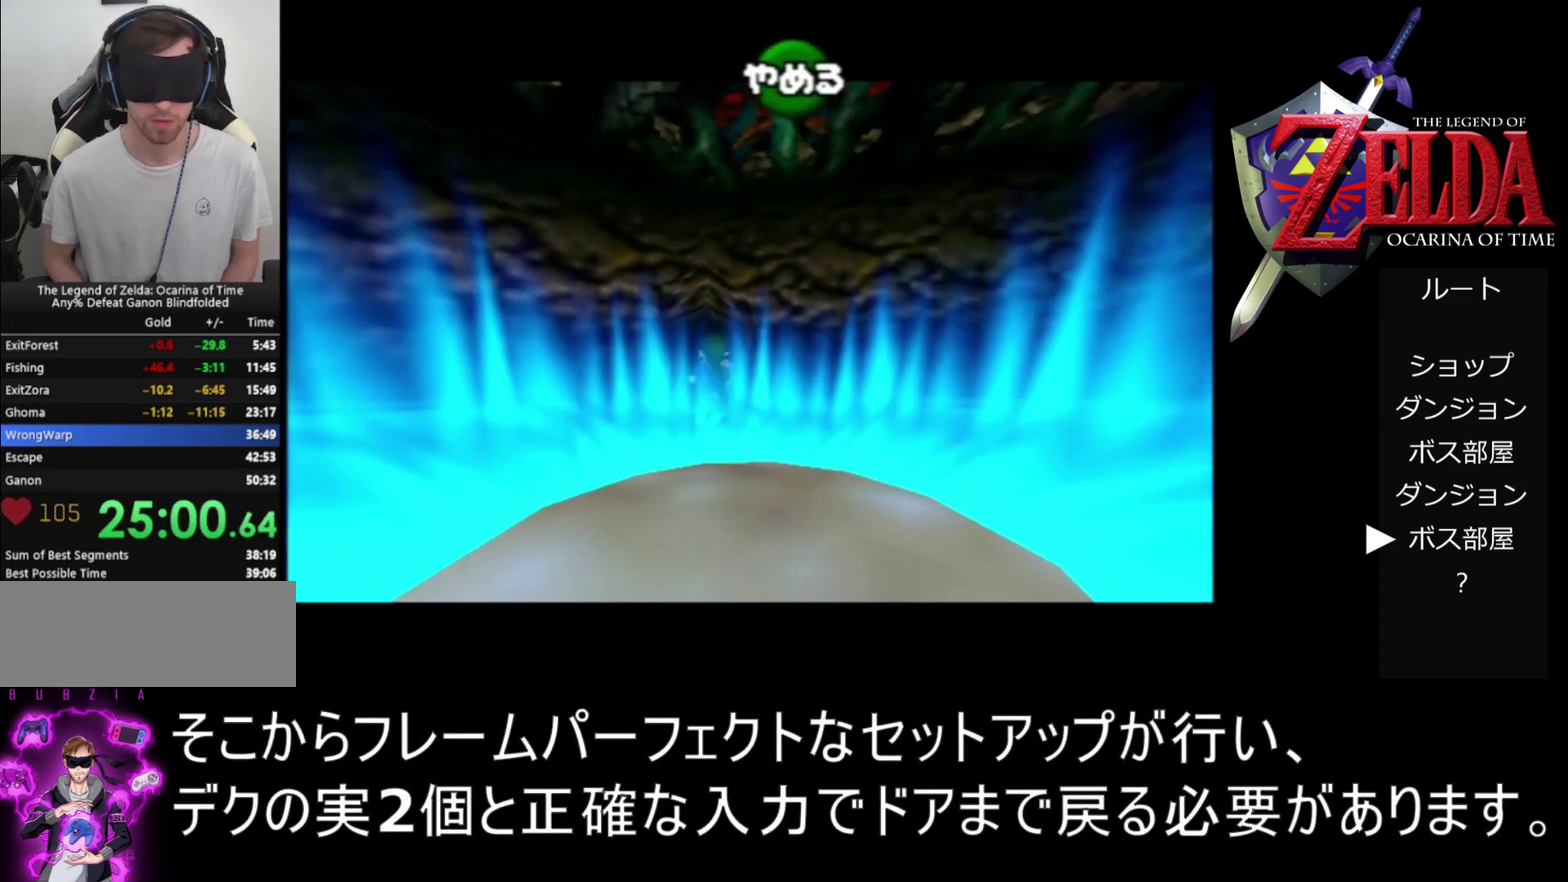
{"buttons": [], "left_stick": "down", "events": []}
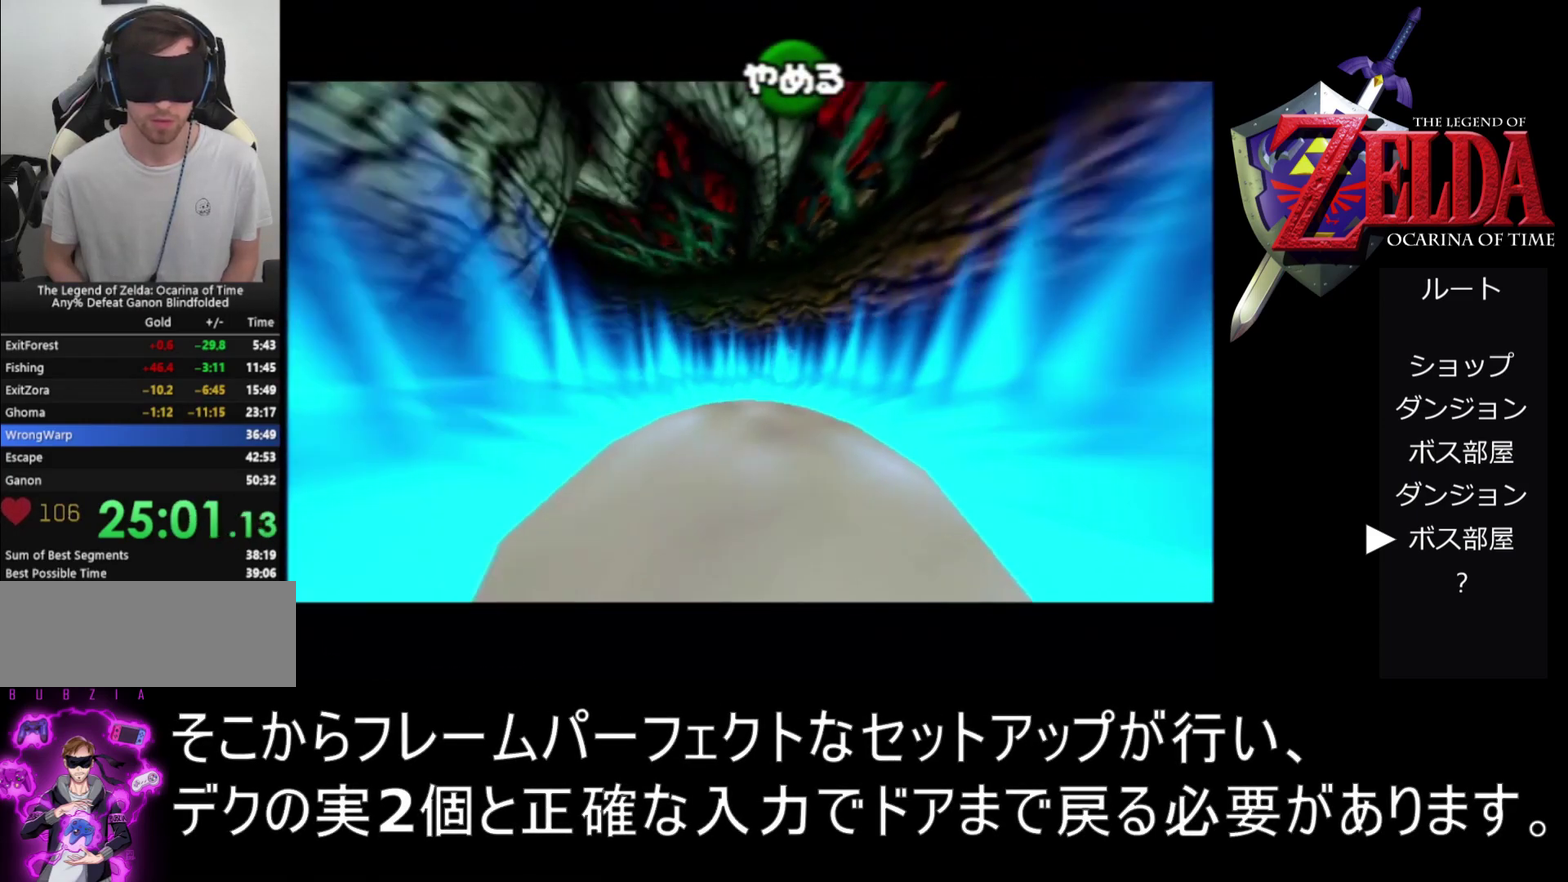
{"buttons": [], "left_stick": "down", "events": []}
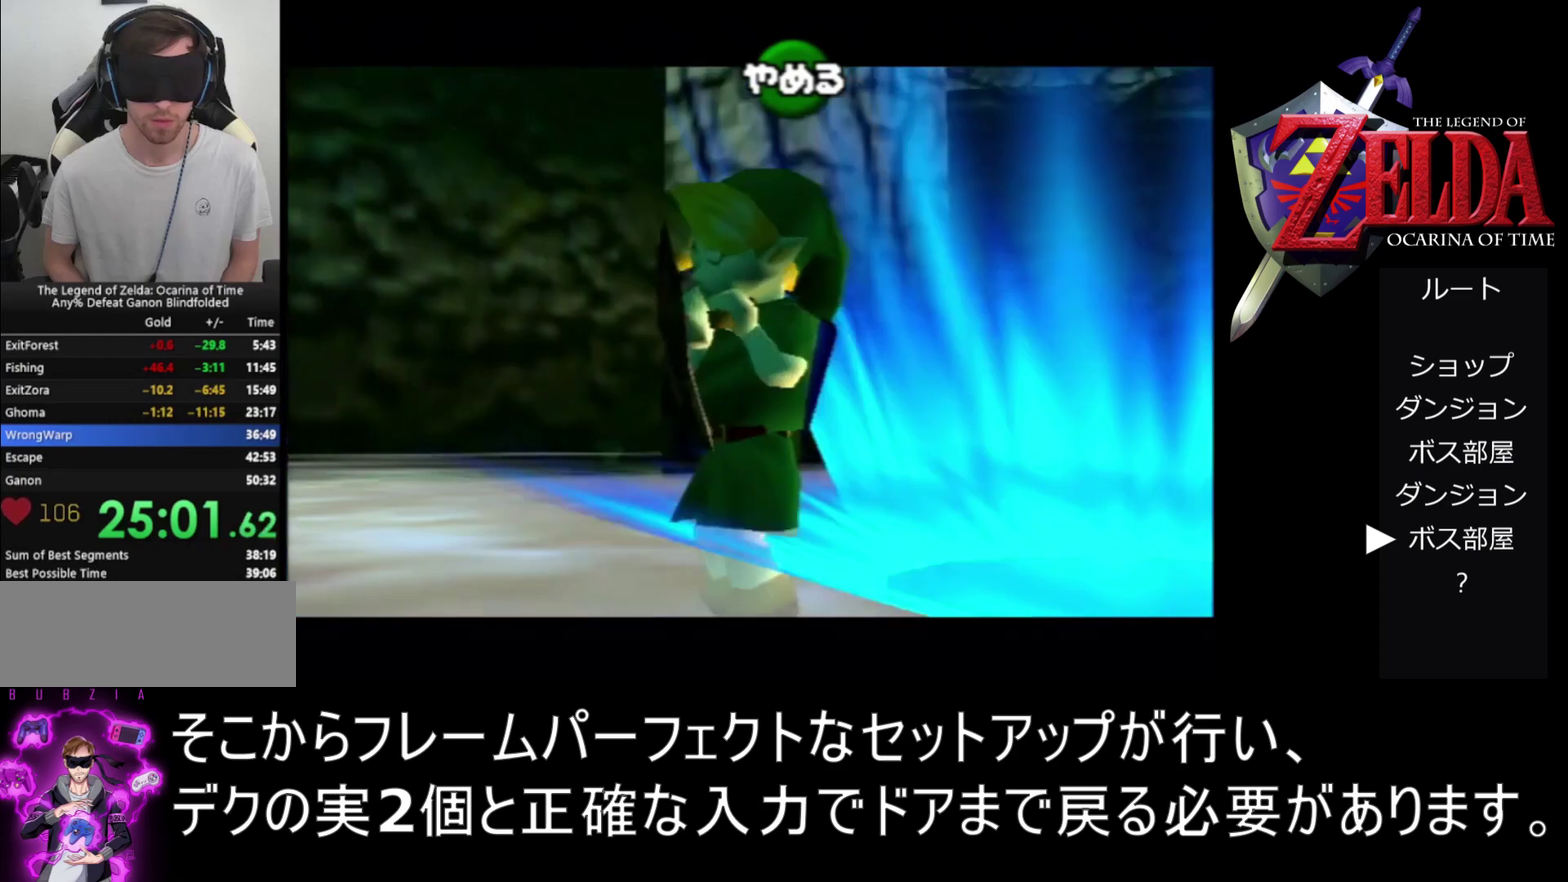
{"buttons": [], "left_stick": "down", "events": []}
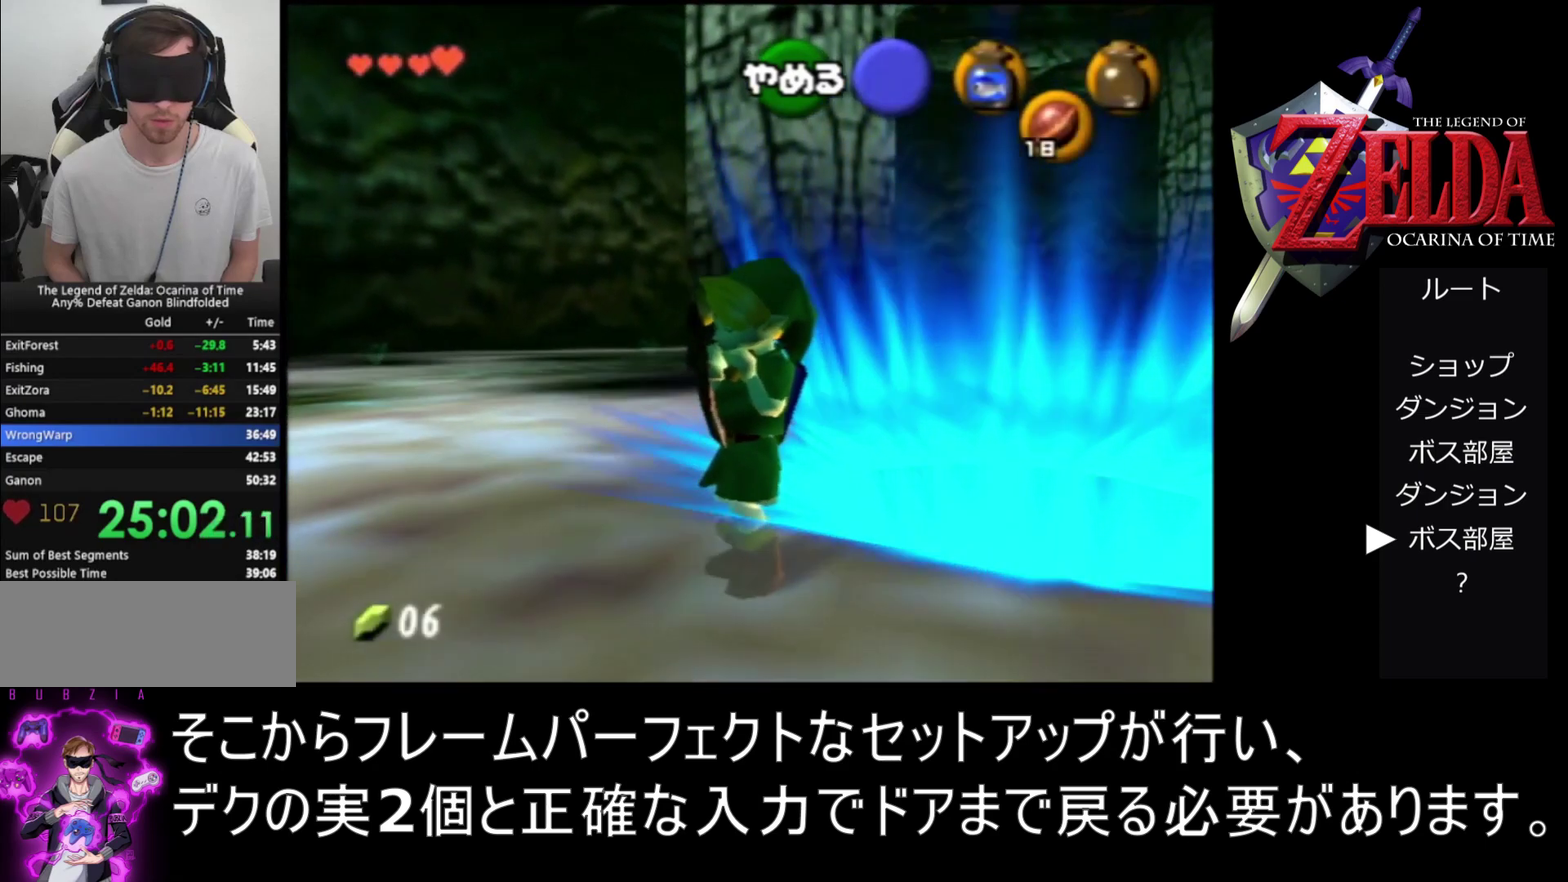
{"buttons": ["B"], "left_stick": "down", "events": [[467, "B", "down"]]}
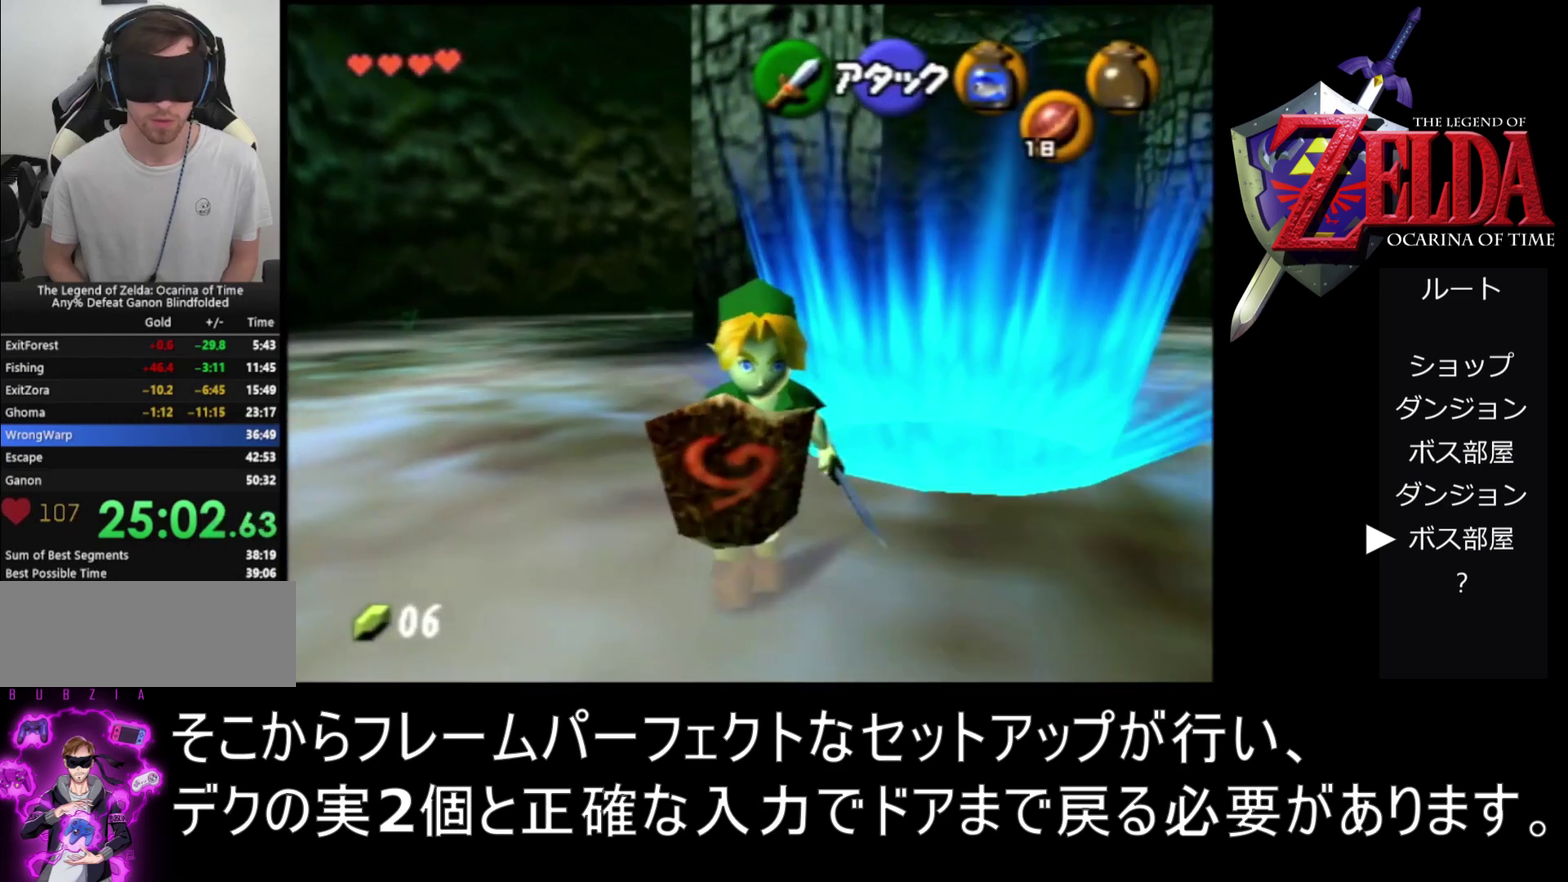
{"buttons": [], "left_stick": "down", "events": [[100, "B", "up"]]}
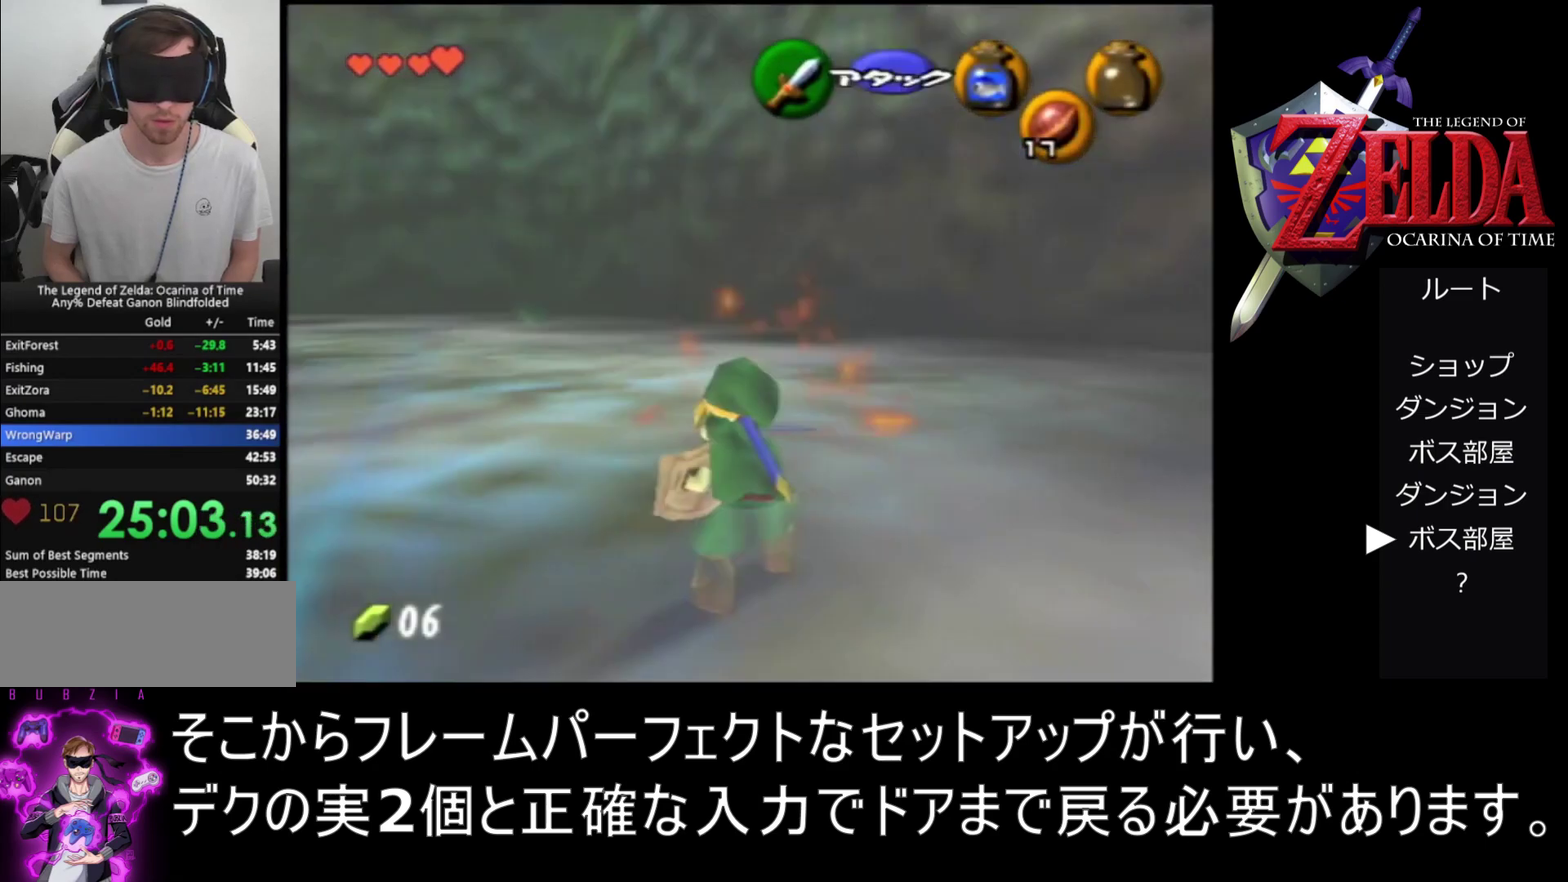
{"buttons": ["Z"], "left_stick": "right", "events": [[267, "Z", "down"], [300, "left_stick", "down-right"], [367, "left_stick", "right"]]}
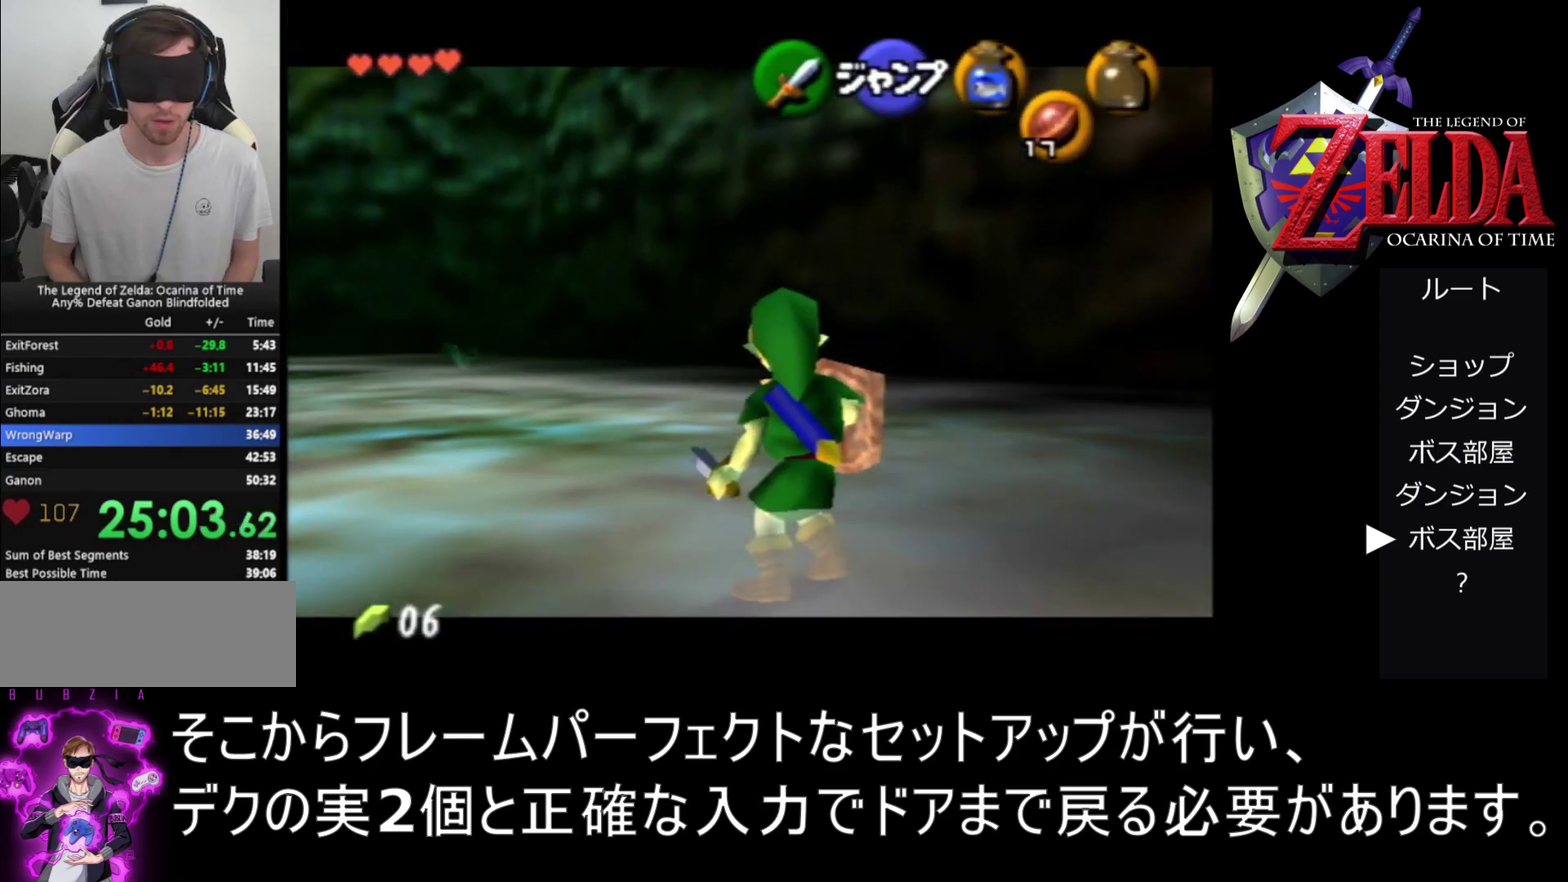
{"buttons": ["Z"], "left_stick": "right", "events": []}
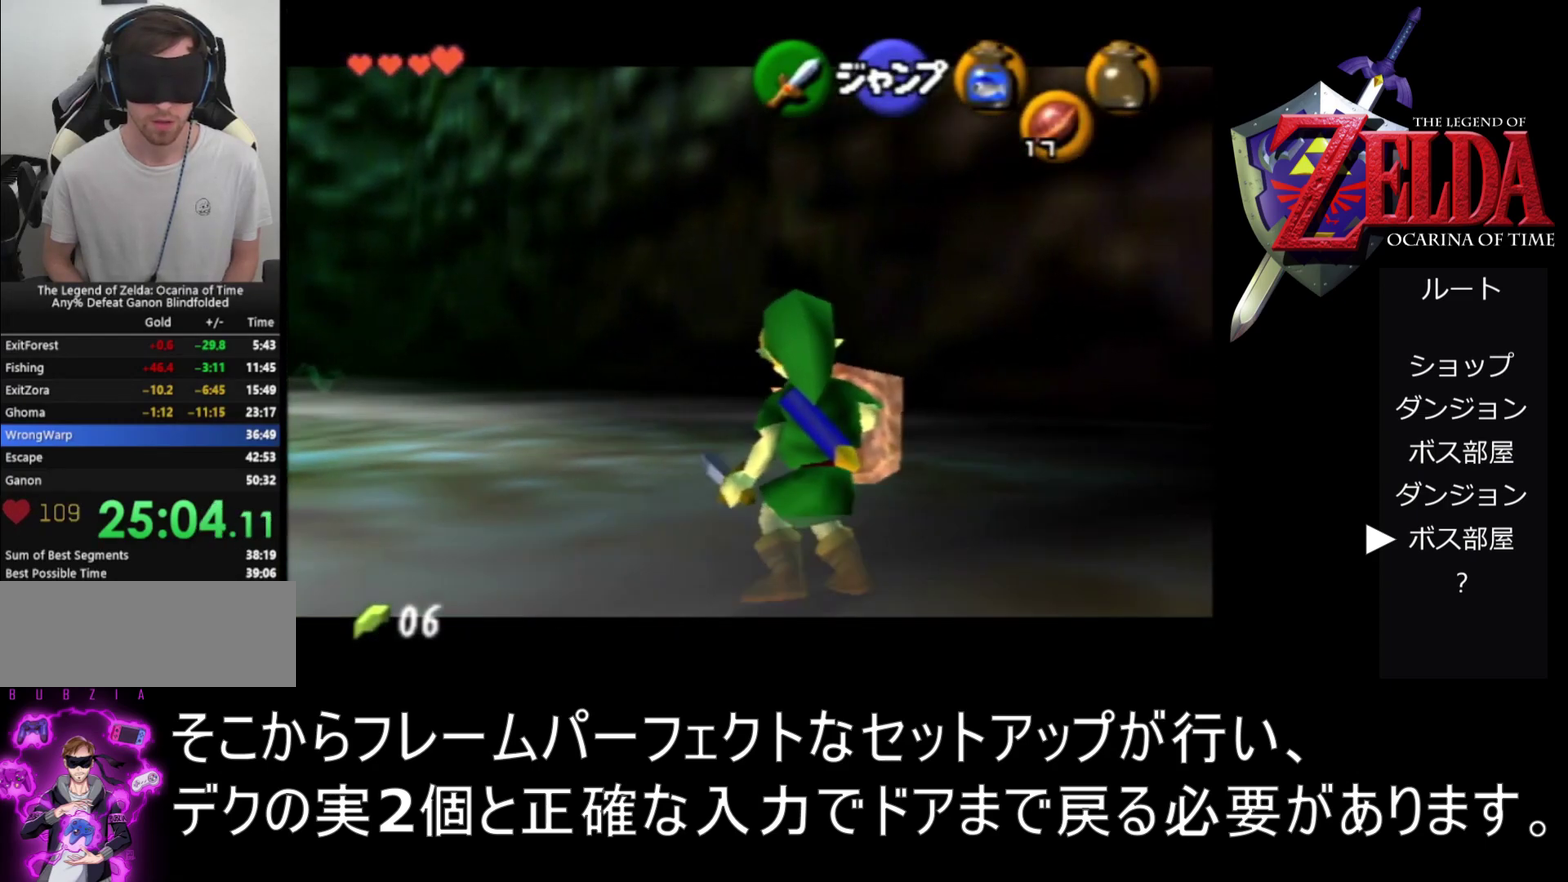
{"buttons": ["Z"], "left_stick": "right", "events": []}
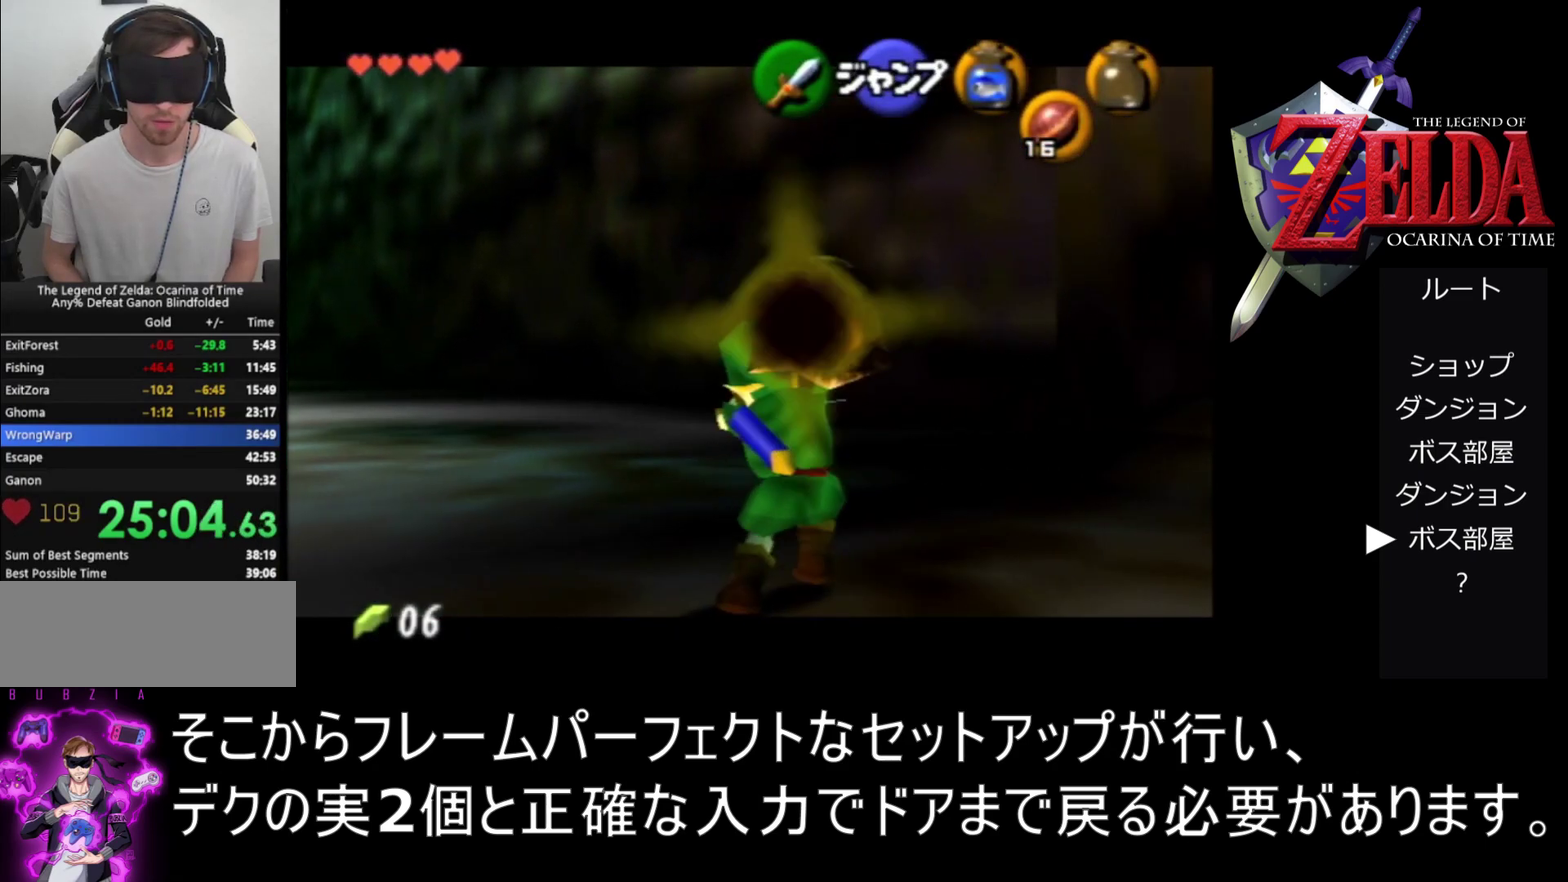
{"buttons": ["Z"], "left_stick": "right", "events": []}
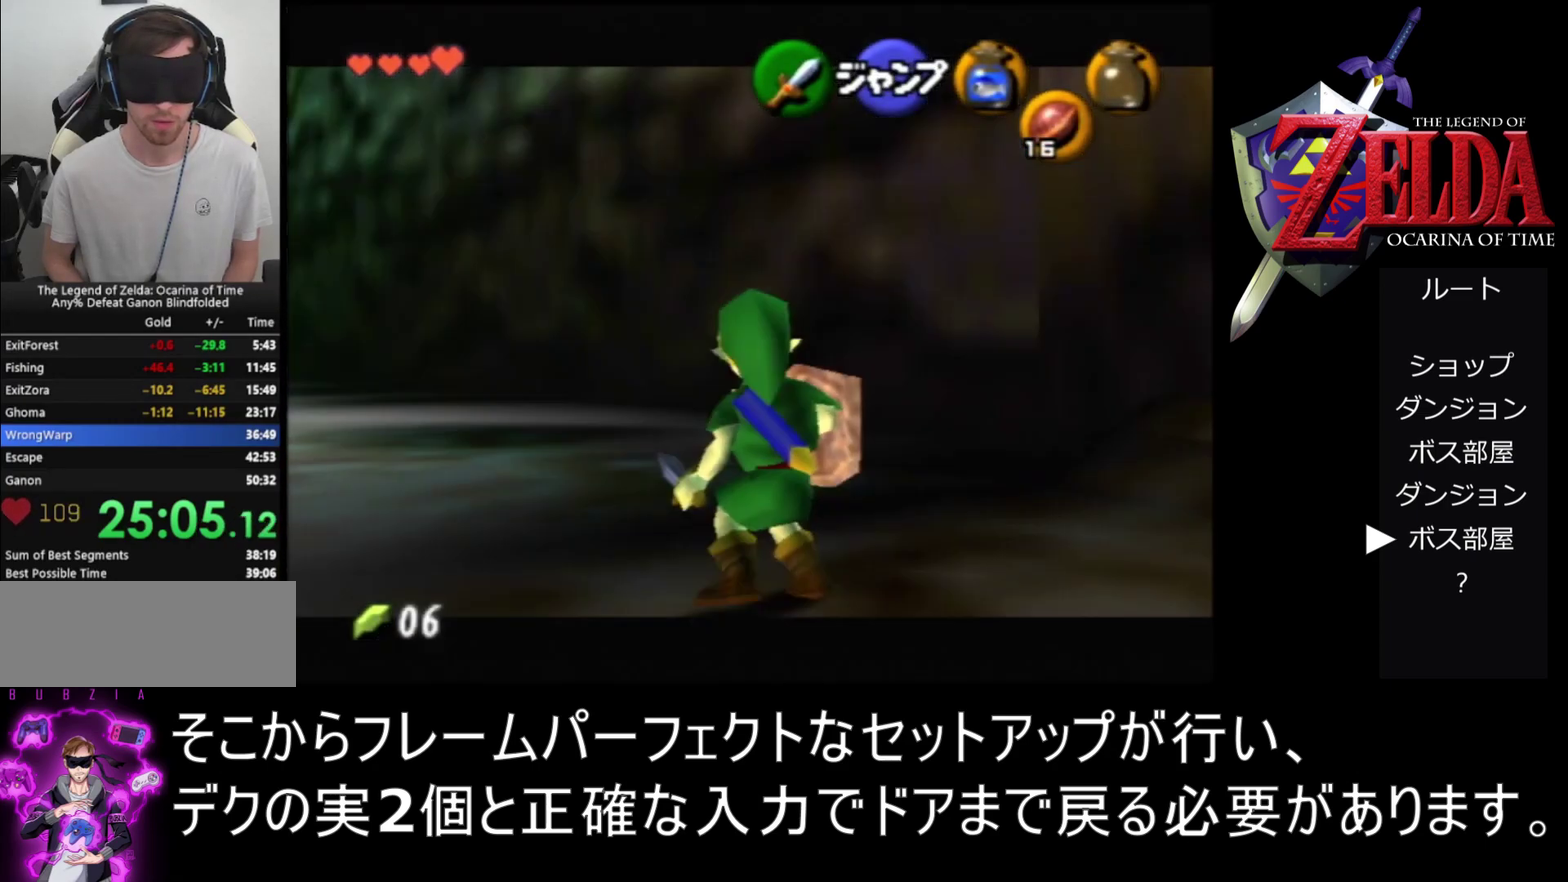
{"buttons": ["Z"], "left_stick": "right", "events": []}
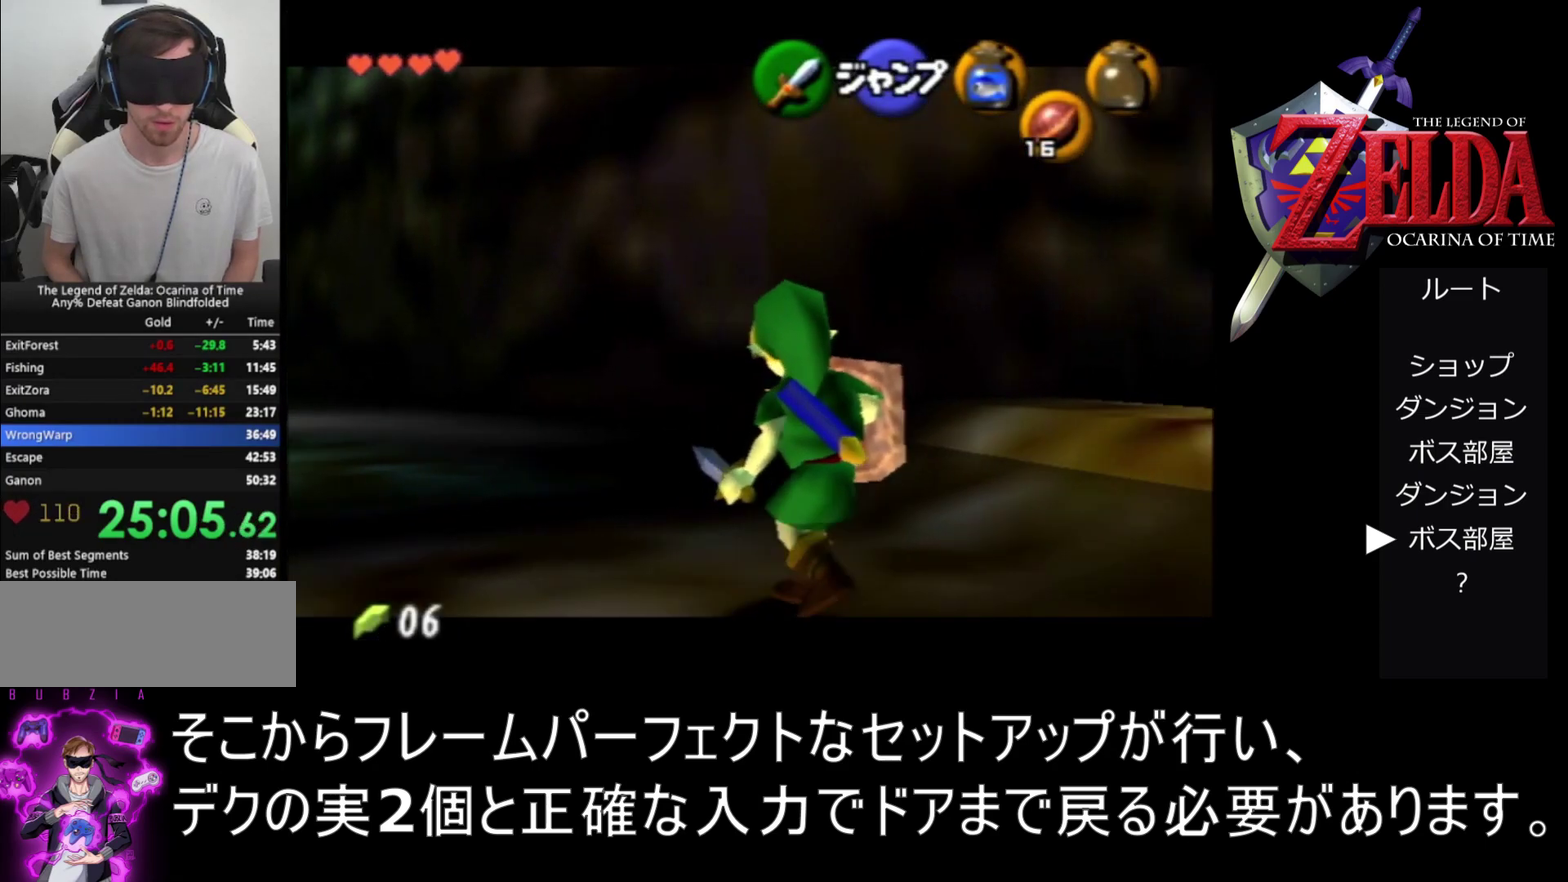
{"buttons": ["Z"], "left_stick": "right", "events": []}
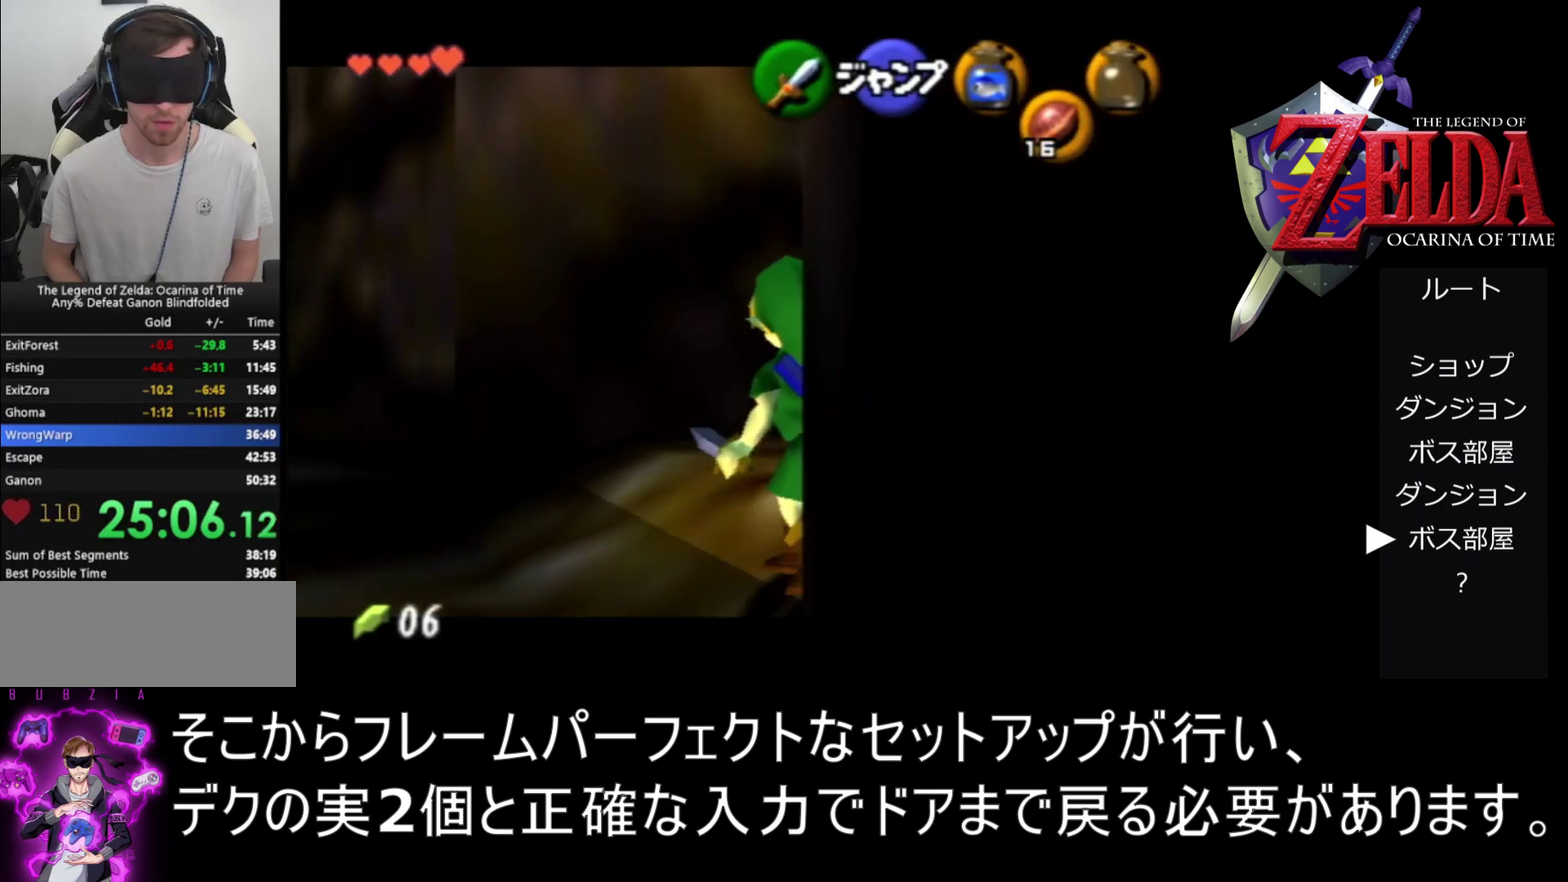
{"buttons": ["Z"], "left_stick": "right", "events": []}
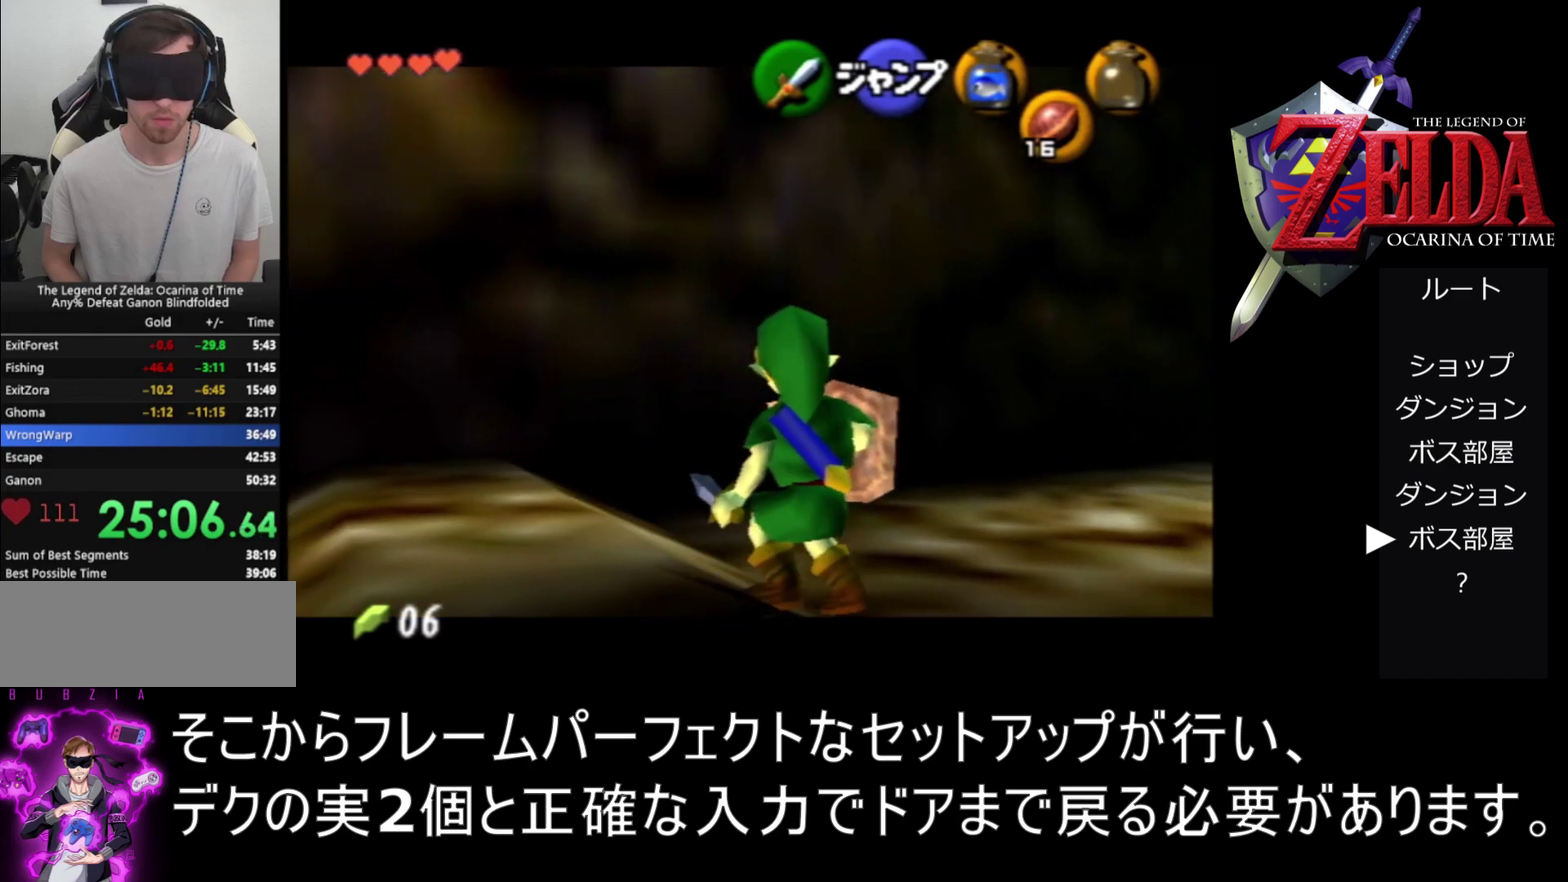
{"buttons": ["Z"], "left_stick": "right", "events": []}
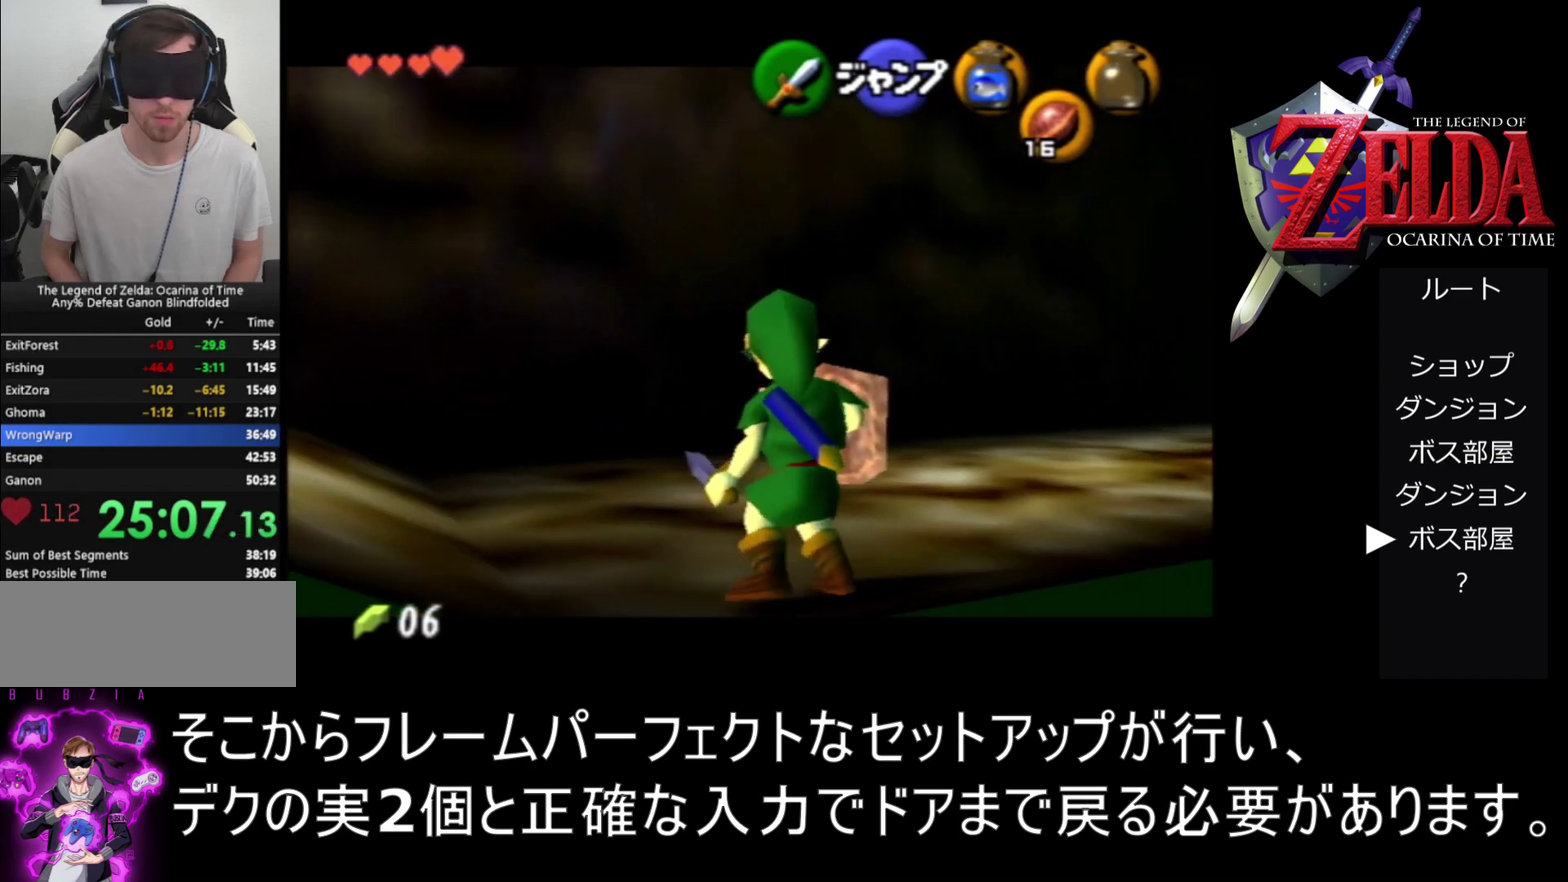
{"buttons": ["Z"], "left_stick": "right", "events": []}
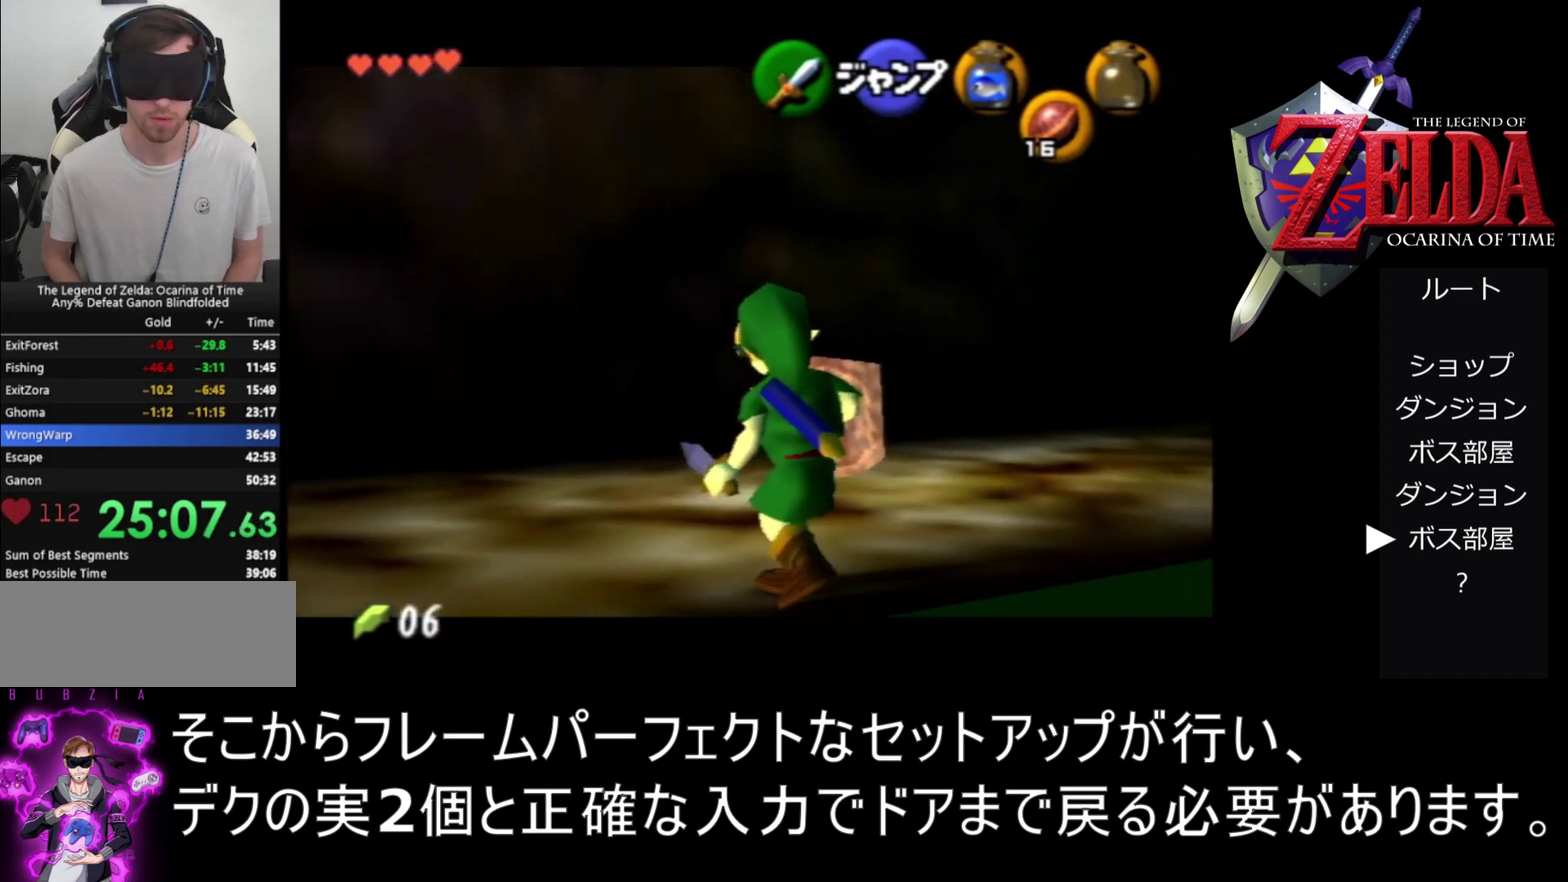
{"buttons": ["Z"], "left_stick": "right", "events": []}
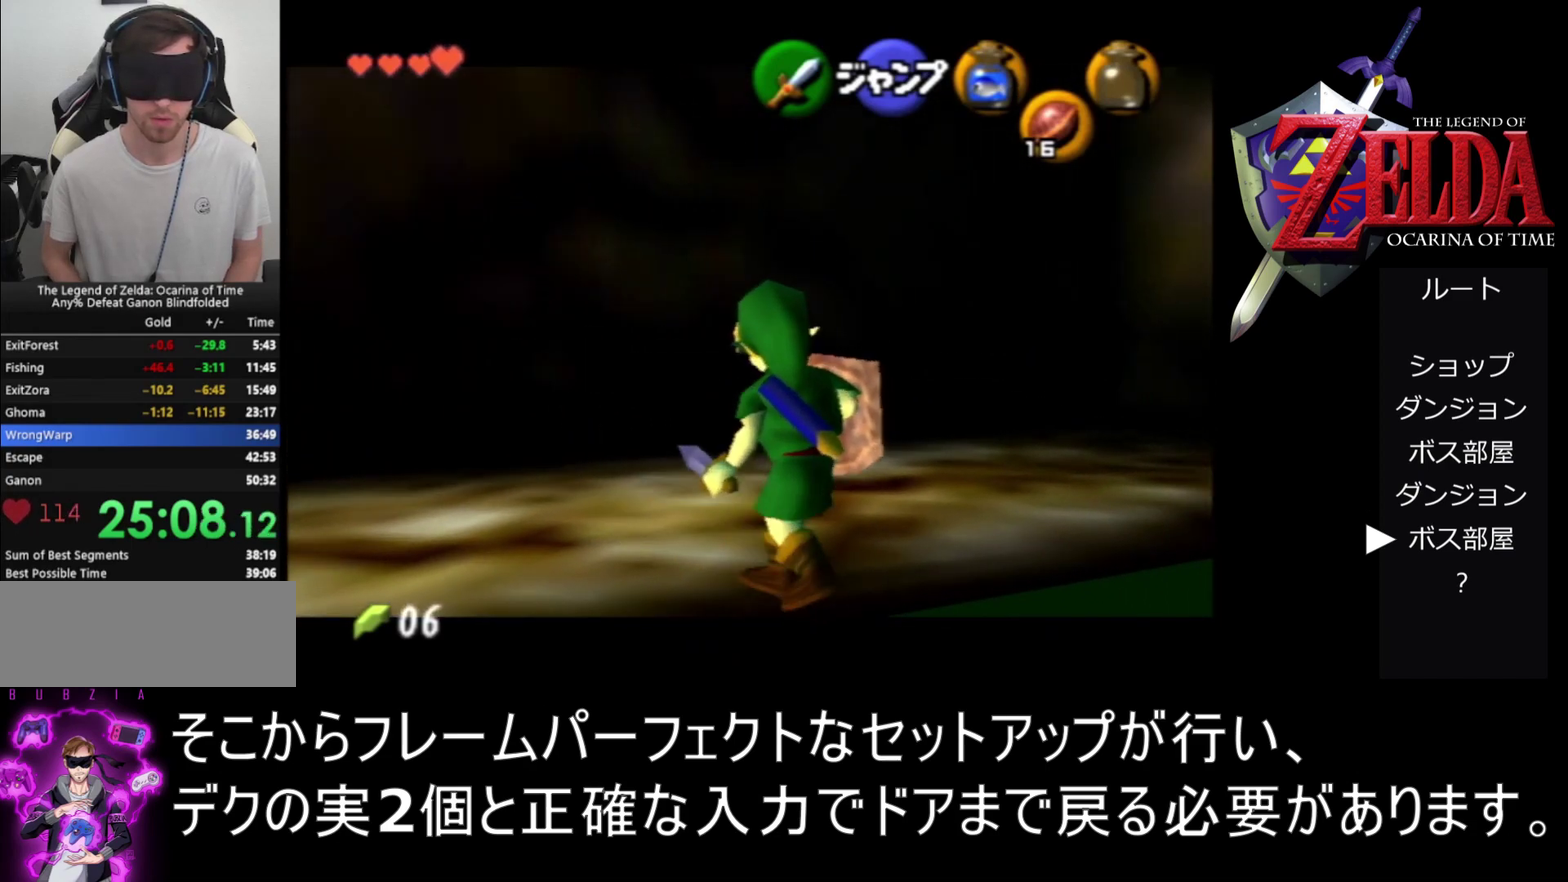
{"buttons": ["Z"], "left_stick": "right", "events": []}
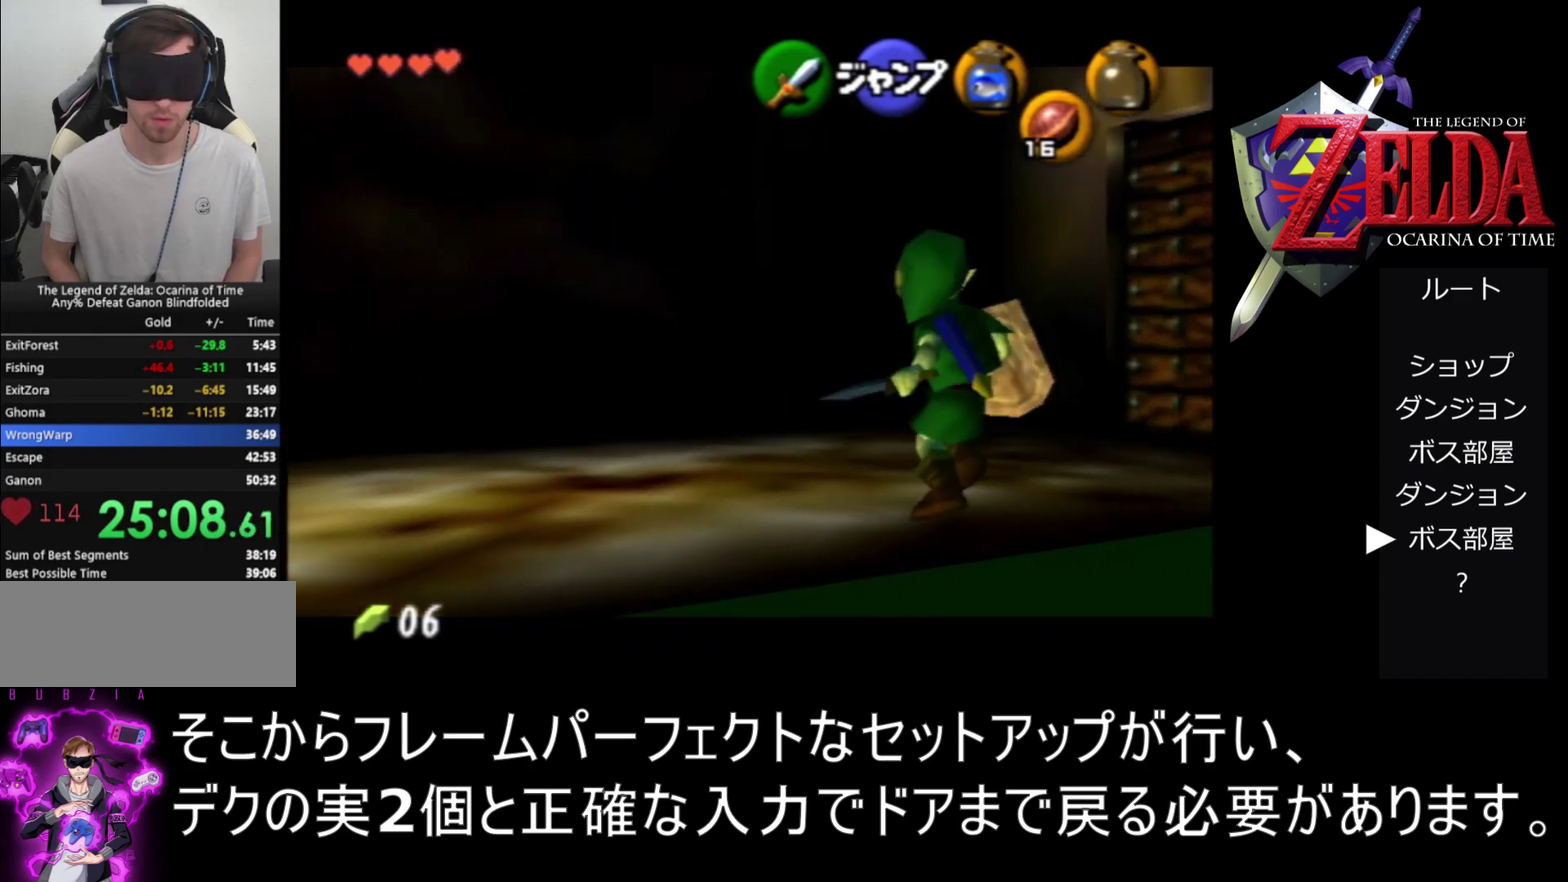
{"buttons": ["A", "Z"], "left_stick": "right", "events": [[400, "A", "down"]]}
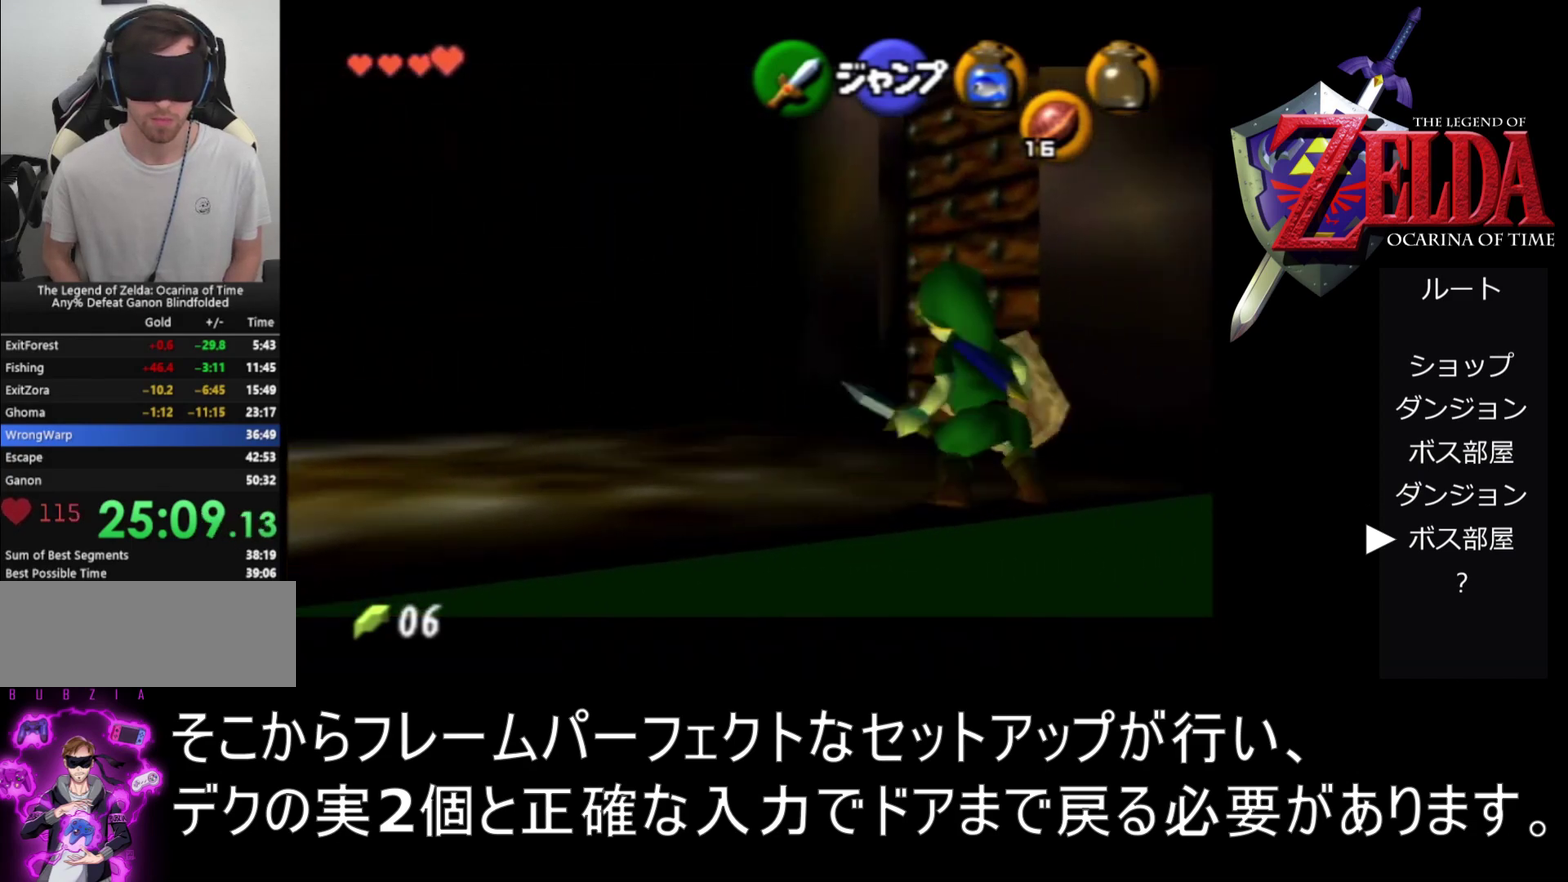
{"buttons": ["Z"], "left_stick": "right", "events": [[67, "A", "up"], [233, "A", "down"], [300, "A", "up"], [433, "A", "down"], [500, "A", "up"]]}
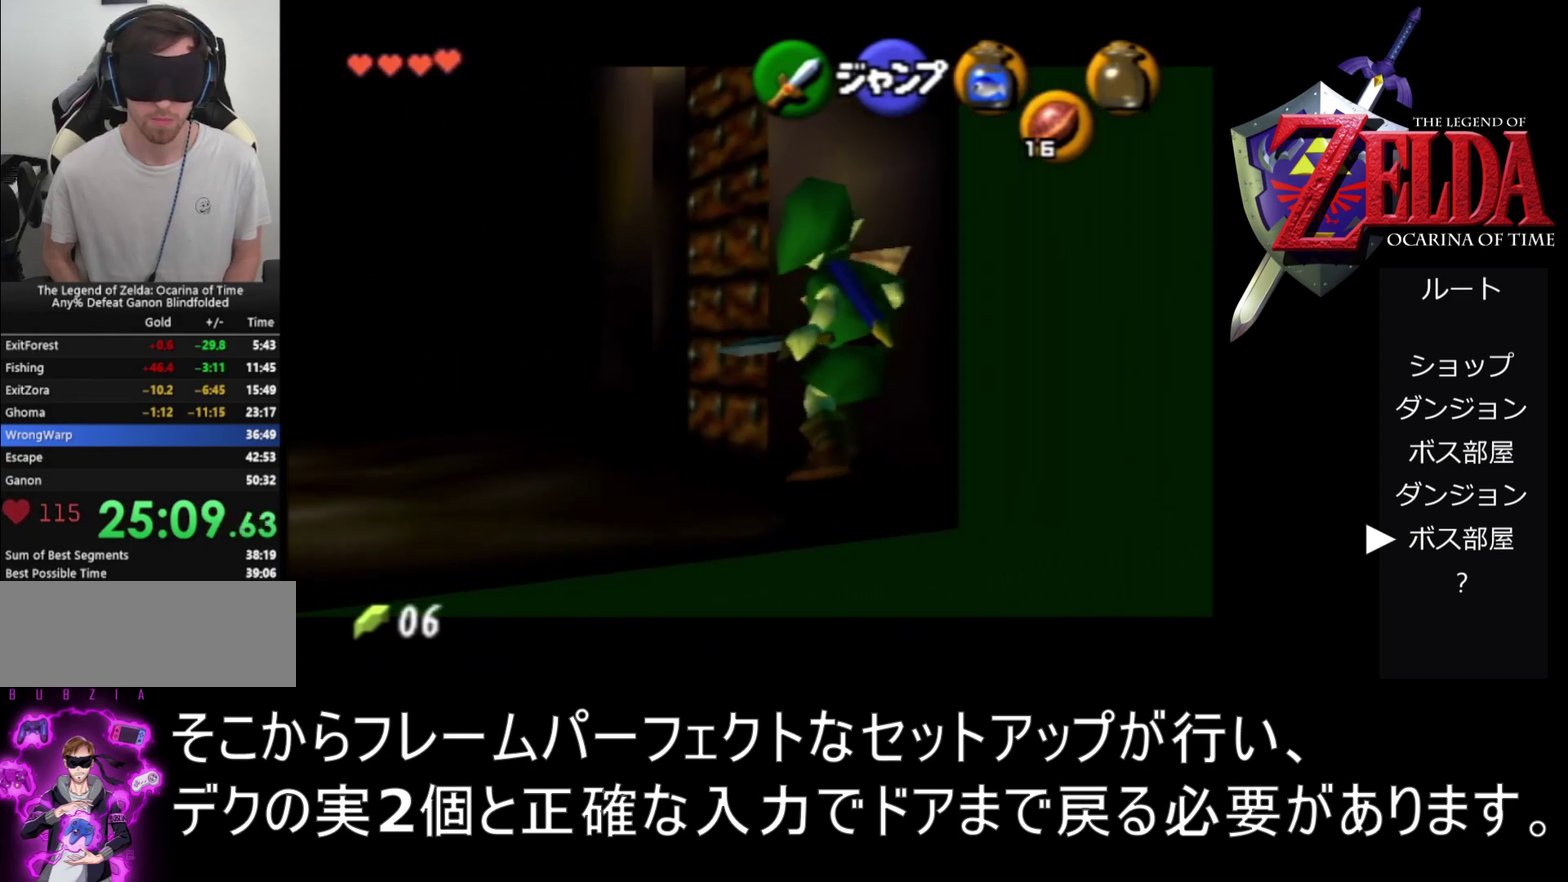
{"buttons": ["Z"], "left_stick": "right", "events": [[133, "A", "down"], [200, "A", "up"], [267, "A", "down"], [333, "A", "up"]]}
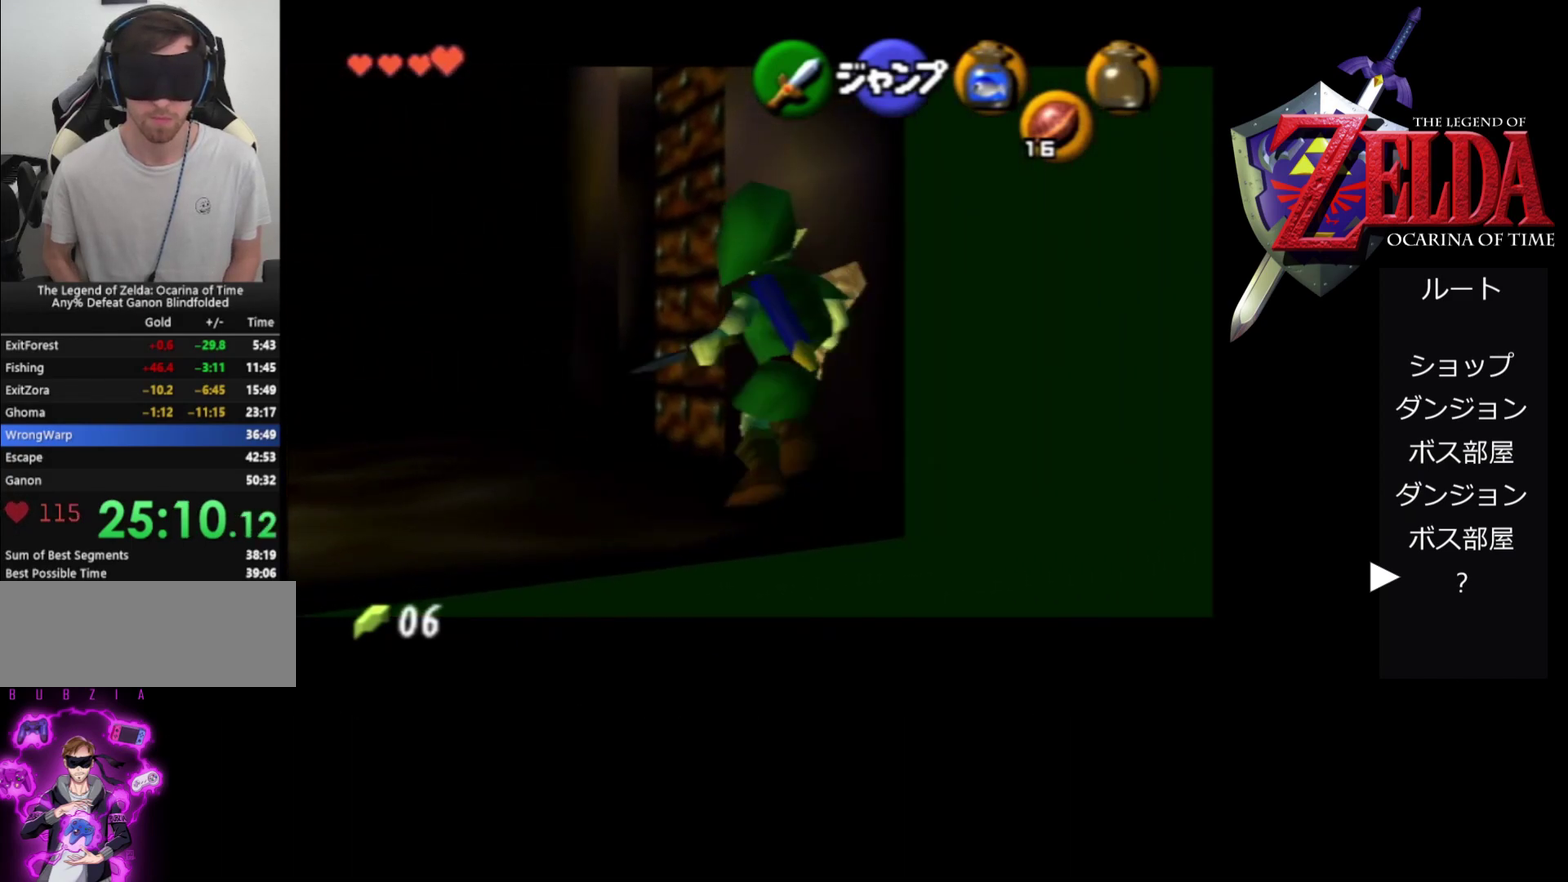
{"buttons": ["A", "Z"], "left_stick": "right", "events": [[433, "A", "down"]]}
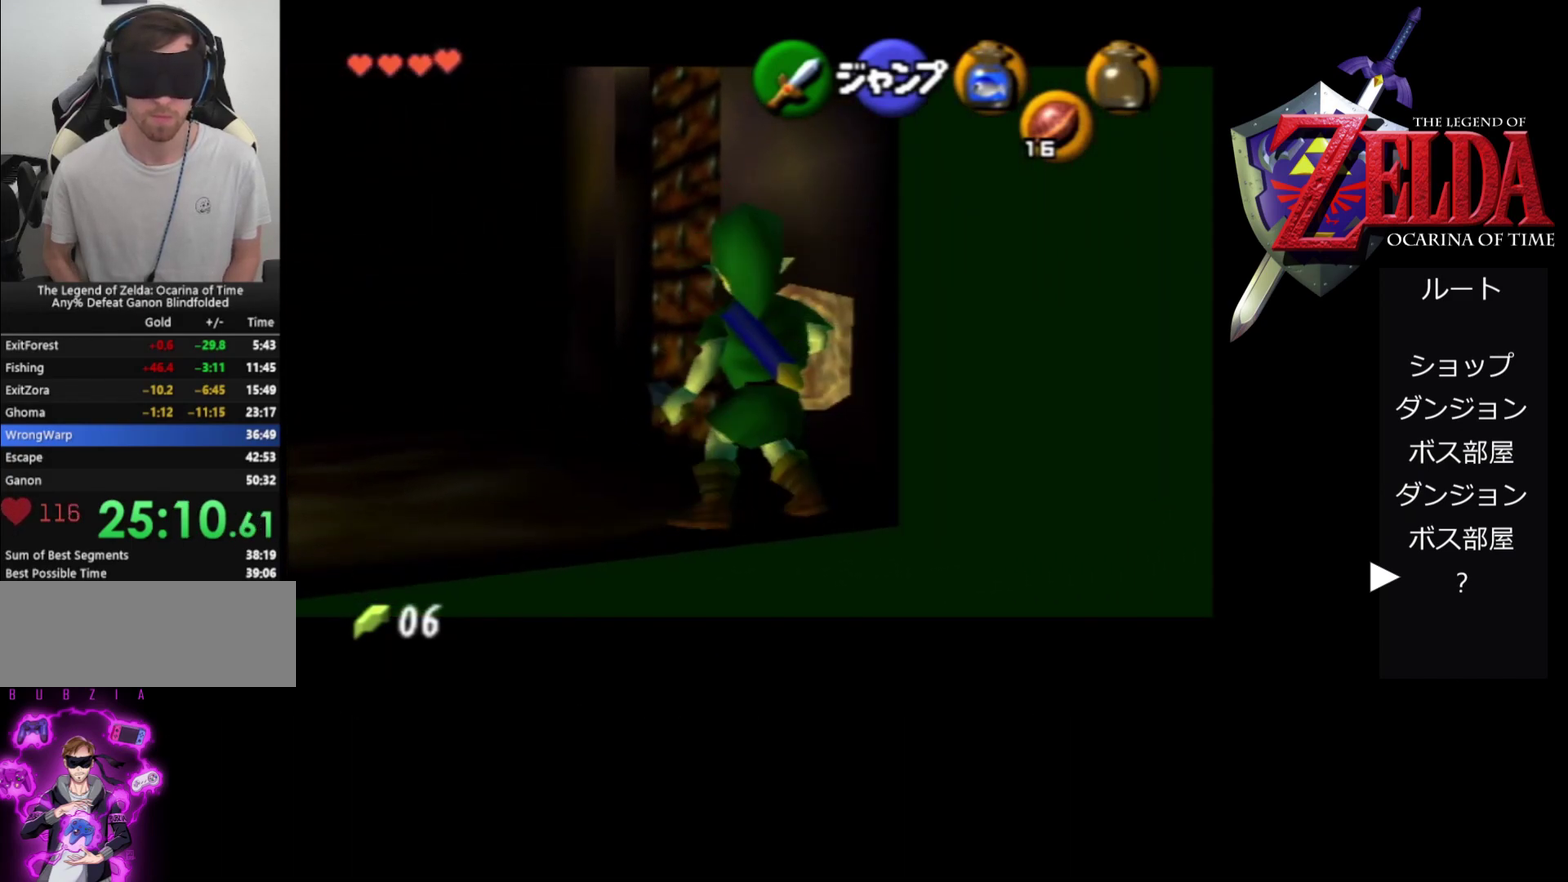
{"buttons": ["Z"], "left_stick": "right", "events": [[167, "A", "up"]]}
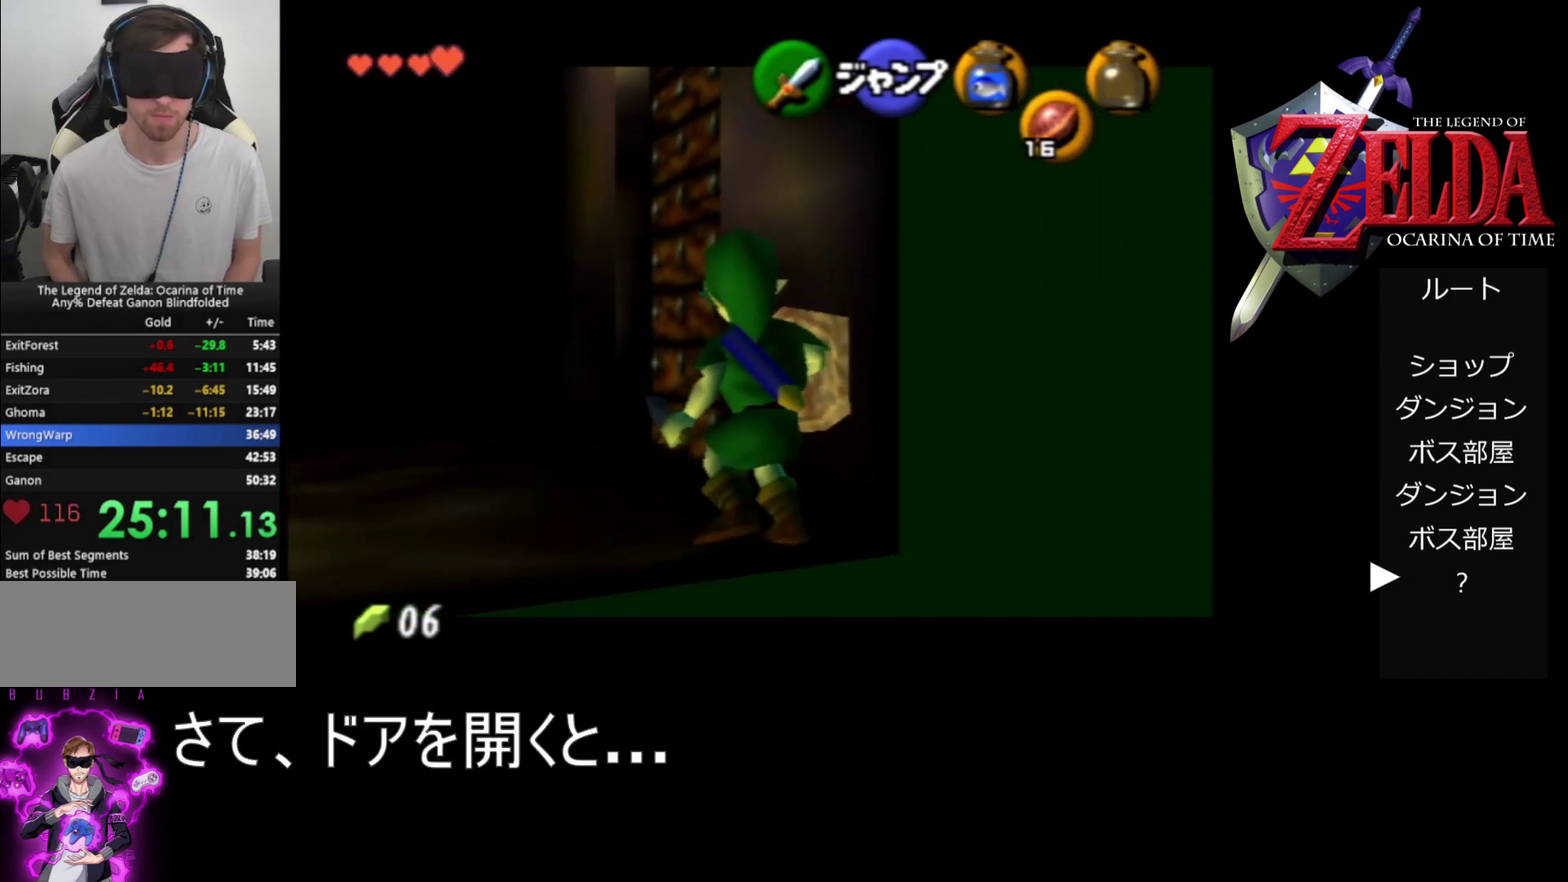
{"buttons": ["Z"], "left_stick": "right", "events": []}
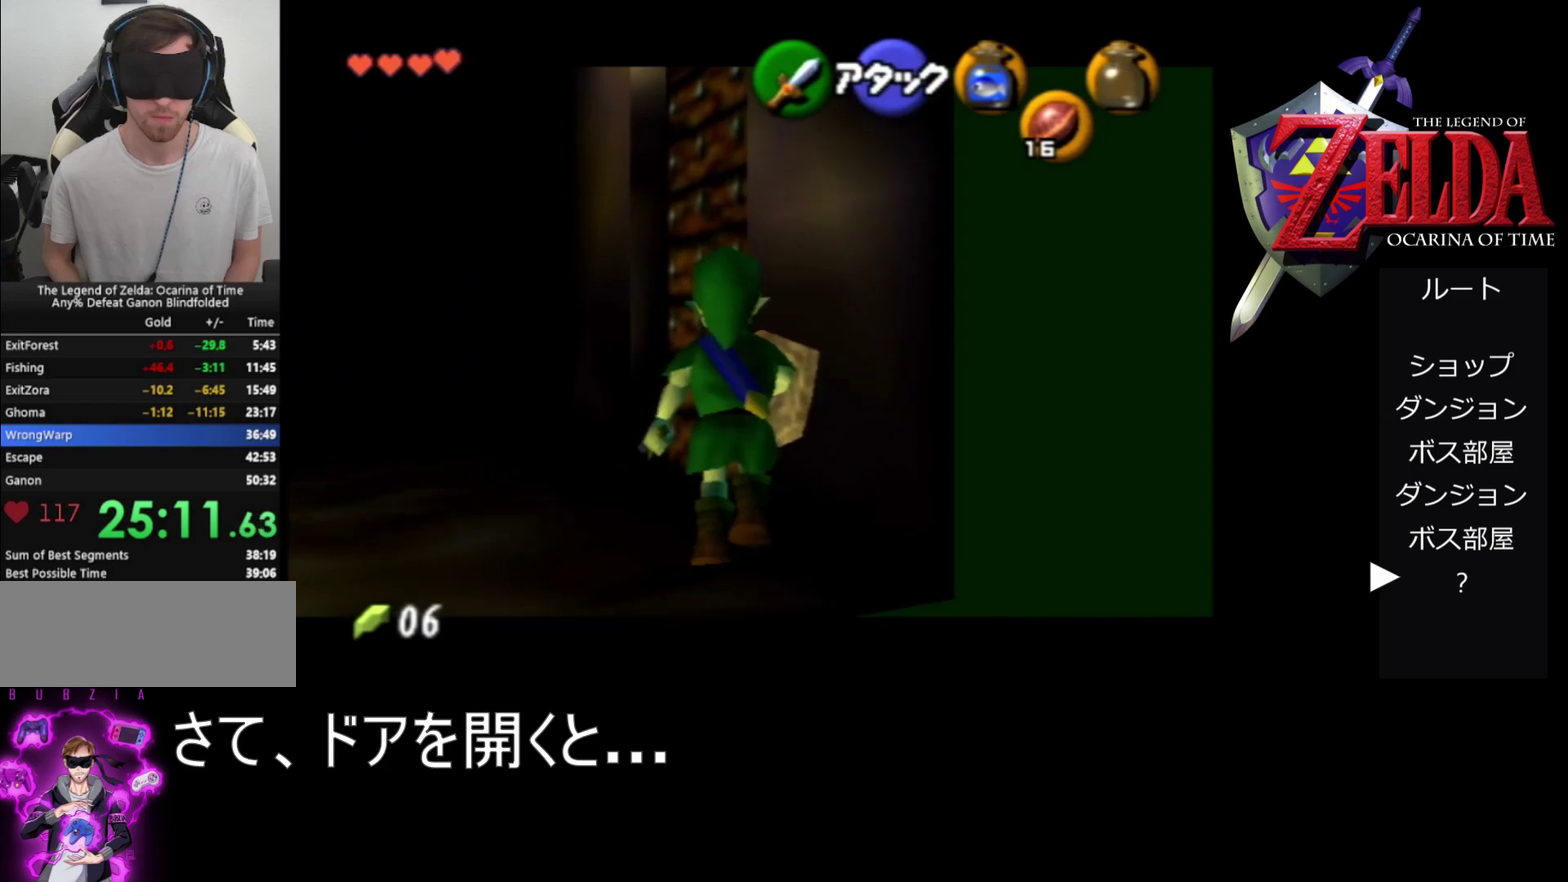
{"buttons": ["Z"], "left_stick": "up", "events": [[167, "left_stick", "up"]]}
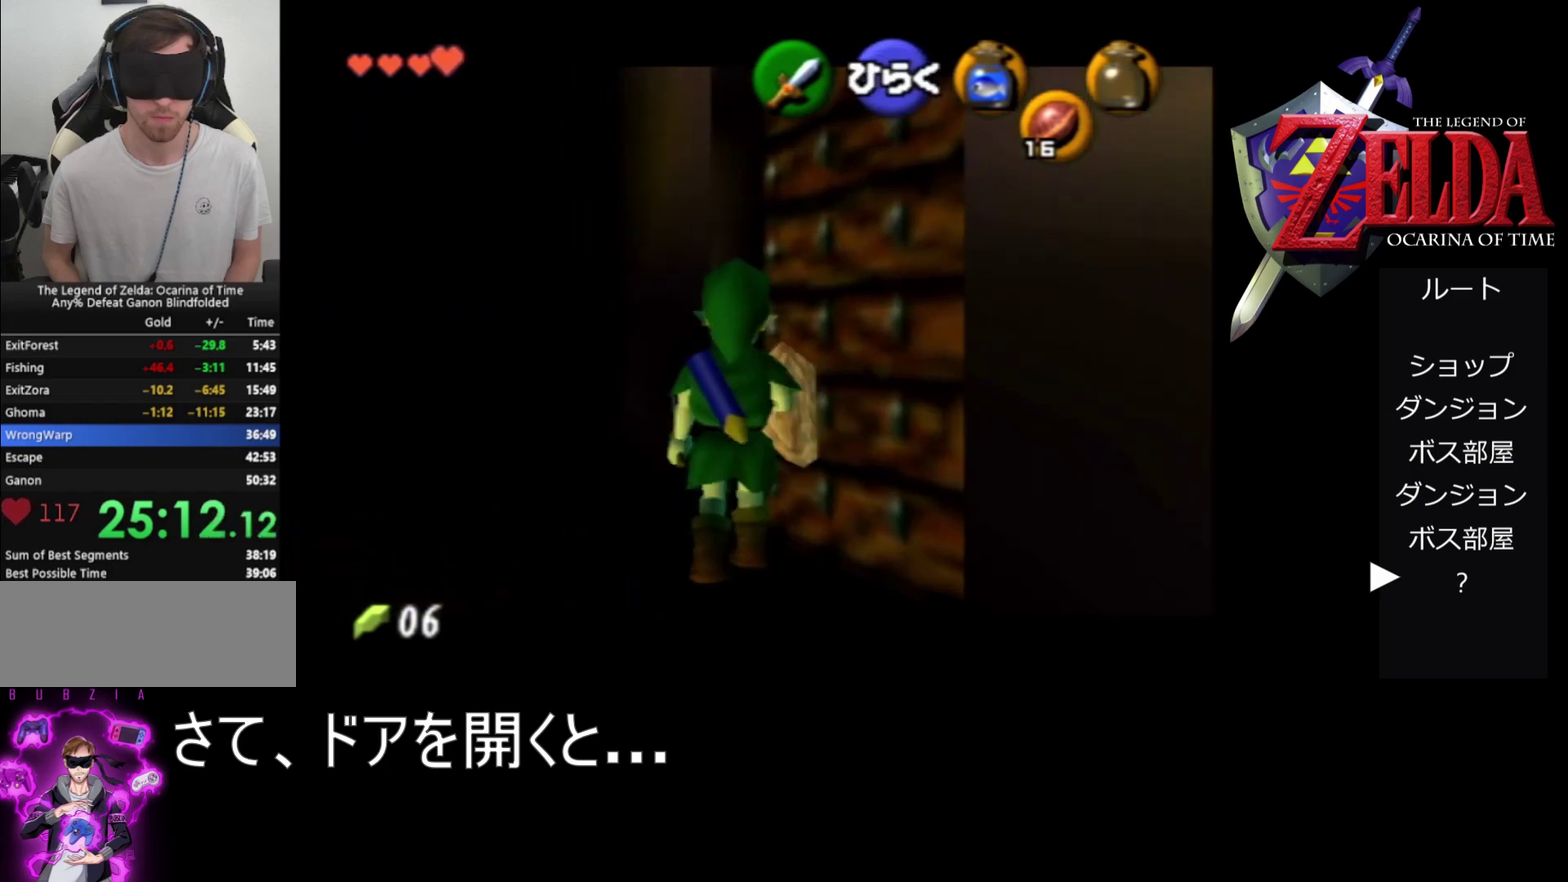
{"buttons": ["Z"], "left_stick": "up", "events": []}